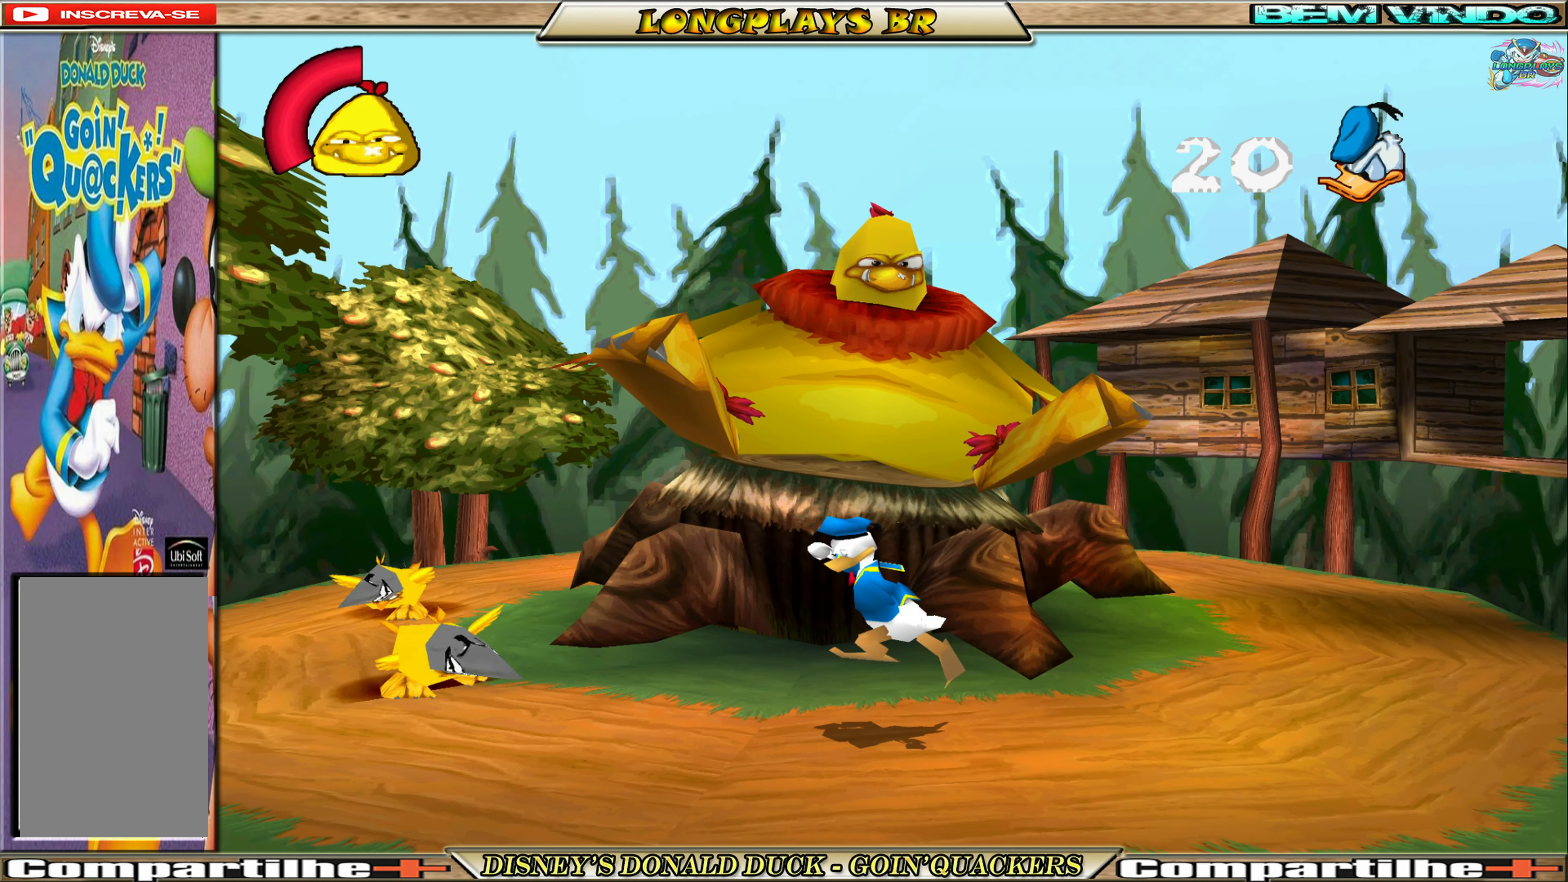
Gameplay with a controller (Xbox layout); each line is a JSON object with the inputs held at the frame after it. "events" lists button and stick changes between this image and that frame as [ms after this image, input, new state], when the widget could be followed in between. Not read: L3 R3 right_stick.
{"buttons": ["DPAD_RIGHT"], "left_stick": "center", "events": [[17, "A", "up"], [117, "A", "down"], [217, "A", "up"], [400, "DPAD_LEFT", "up"], [500, "DPAD_RIGHT", "down"]]}
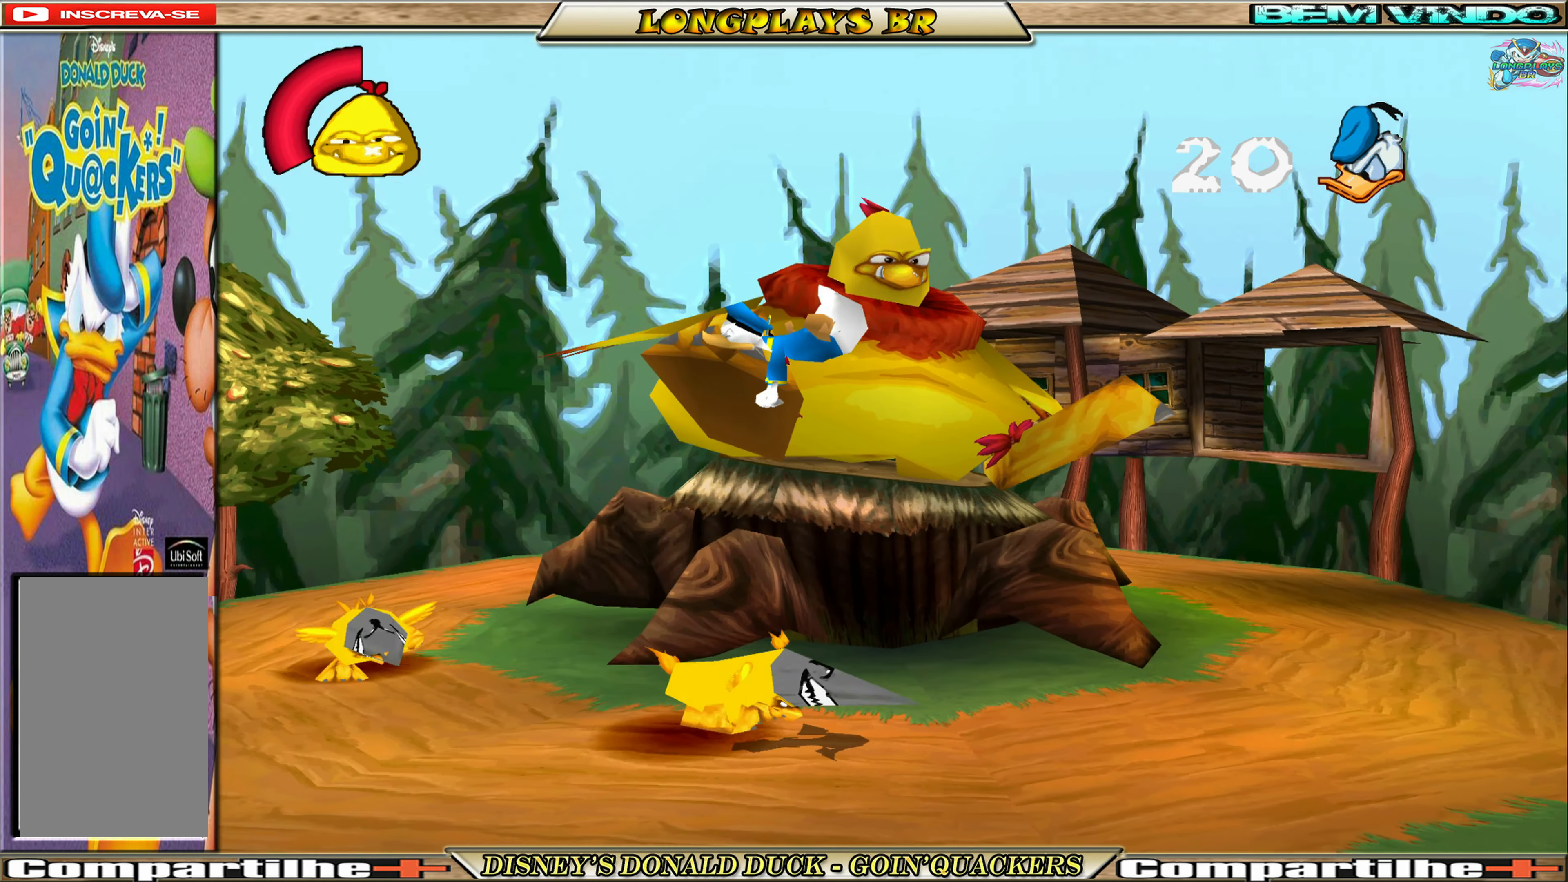
{"buttons": ["DPAD_LEFT"], "left_stick": "center", "events": [[134, "DPAD_RIGHT", "up"], [500, "DPAD_LEFT", "down"]]}
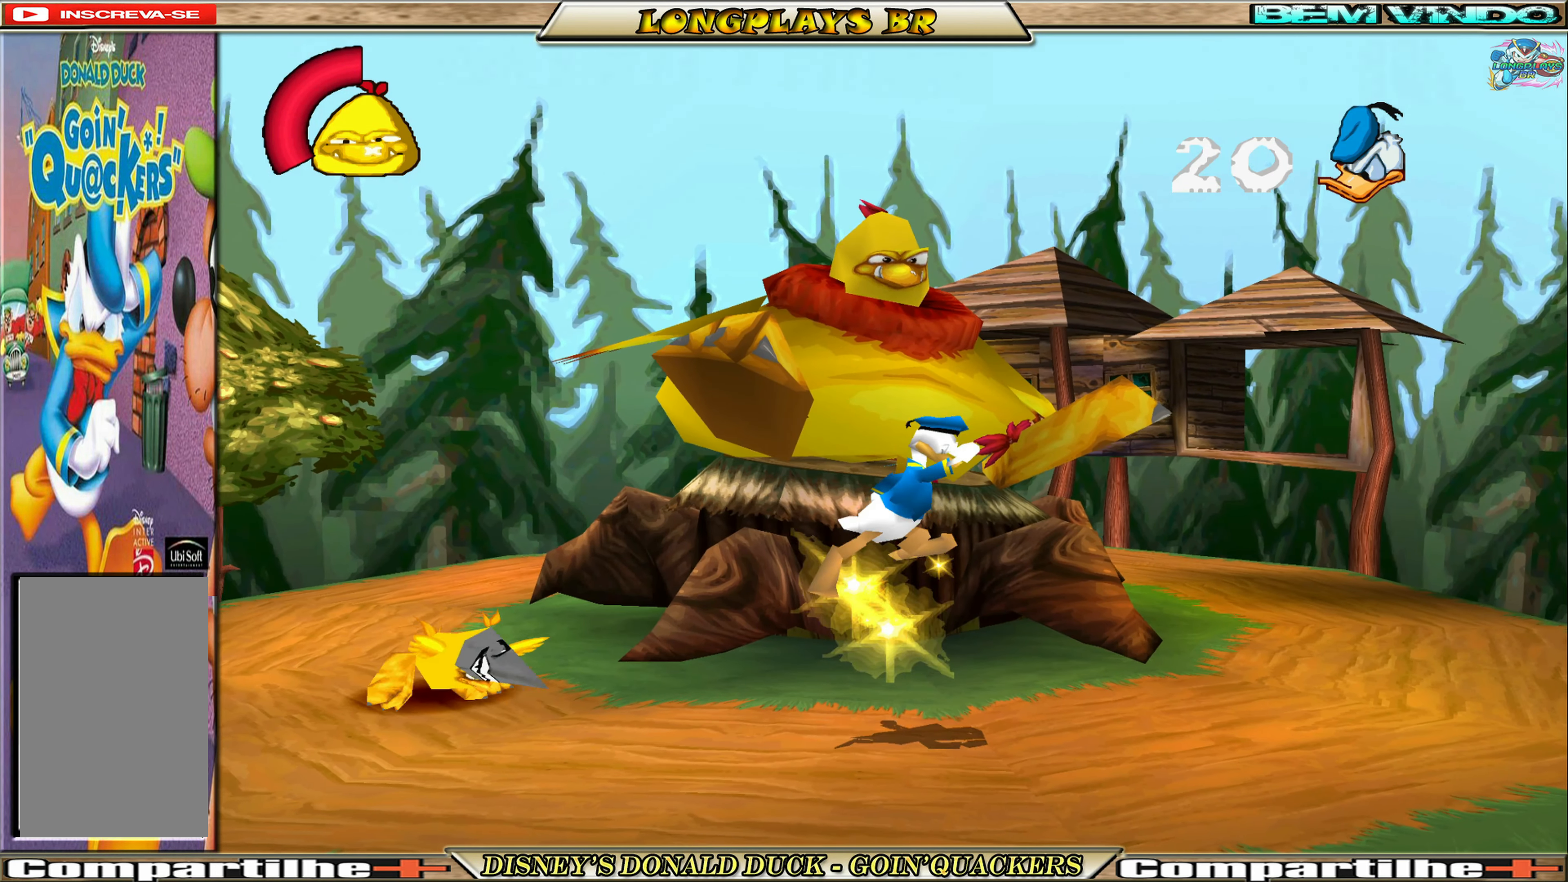
{"buttons": ["DPAD_RIGHT"], "left_stick": "center", "events": [[34, "A", "down"], [184, "A", "up"], [200, "A", "down"], [317, "A", "up"], [384, "DPAD_LEFT", "up"], [484, "DPAD_RIGHT", "down"]]}
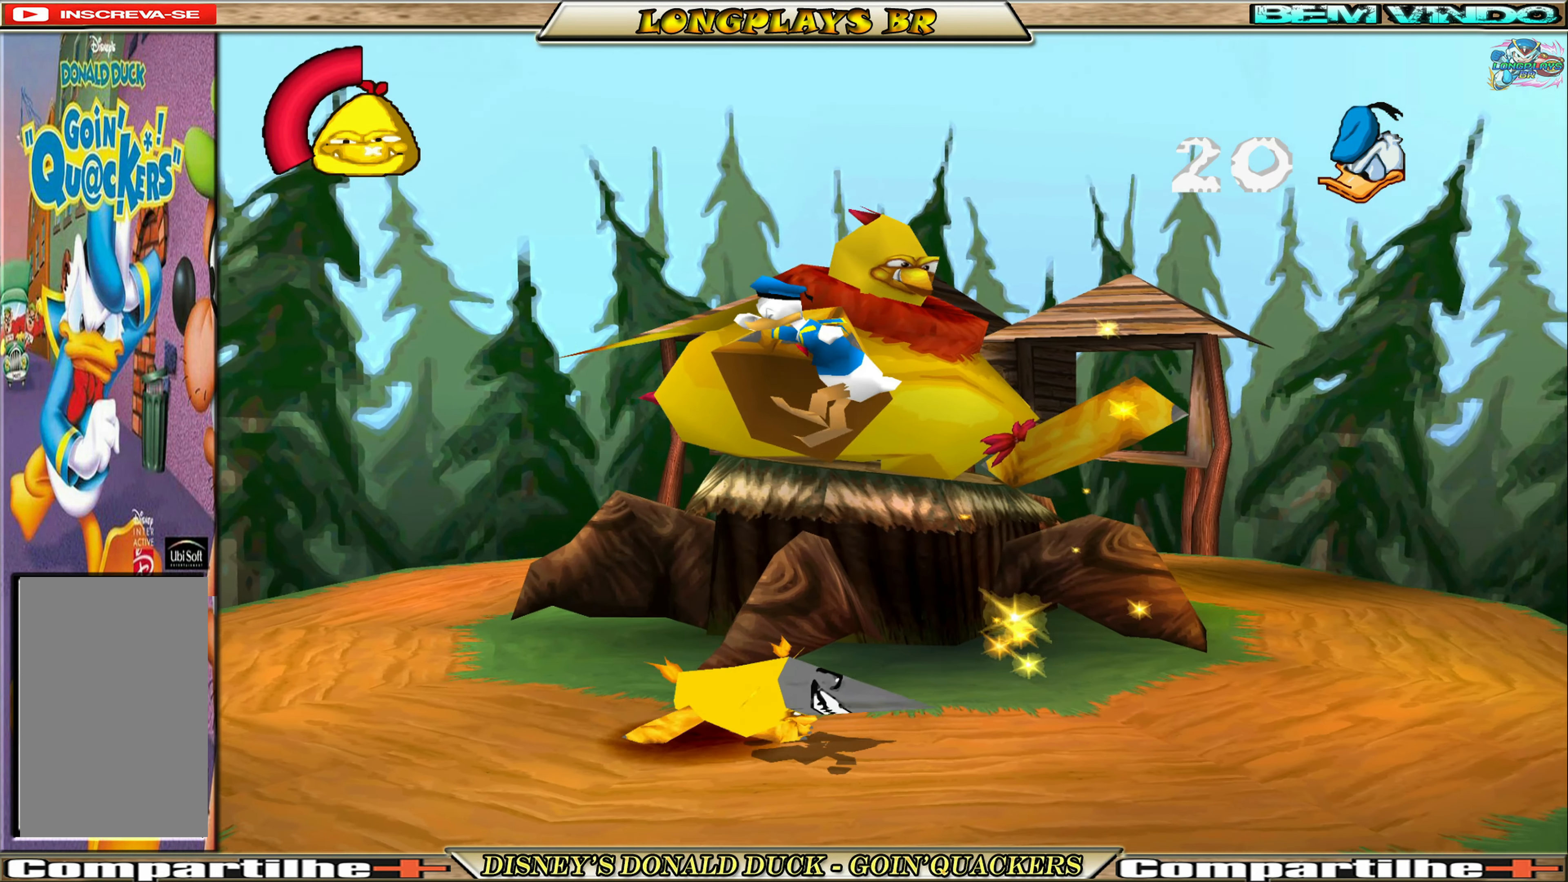
{"buttons": [], "left_stick": "center", "events": [[166, "DPAD_RIGHT", "up"], [233, "DPAD_LEFT", "down"], [316, "A", "down"], [350, "DPAD_LEFT", "up"], [433, "A", "up"]]}
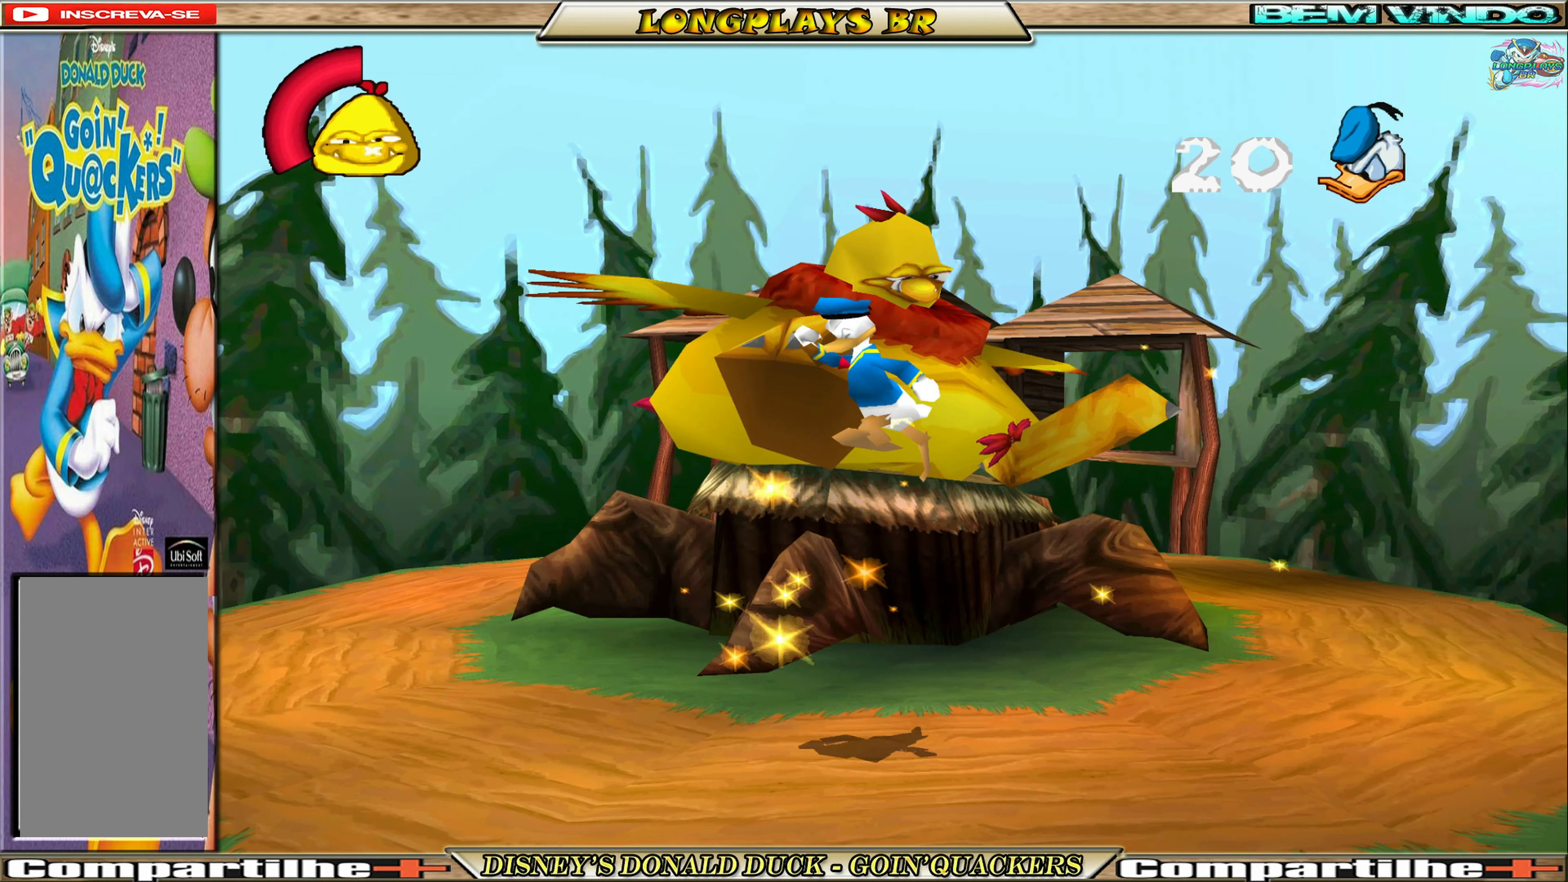
{"buttons": ["DPAD_RIGHT"], "left_stick": "center", "events": [[250, "DPAD_RIGHT", "down"]]}
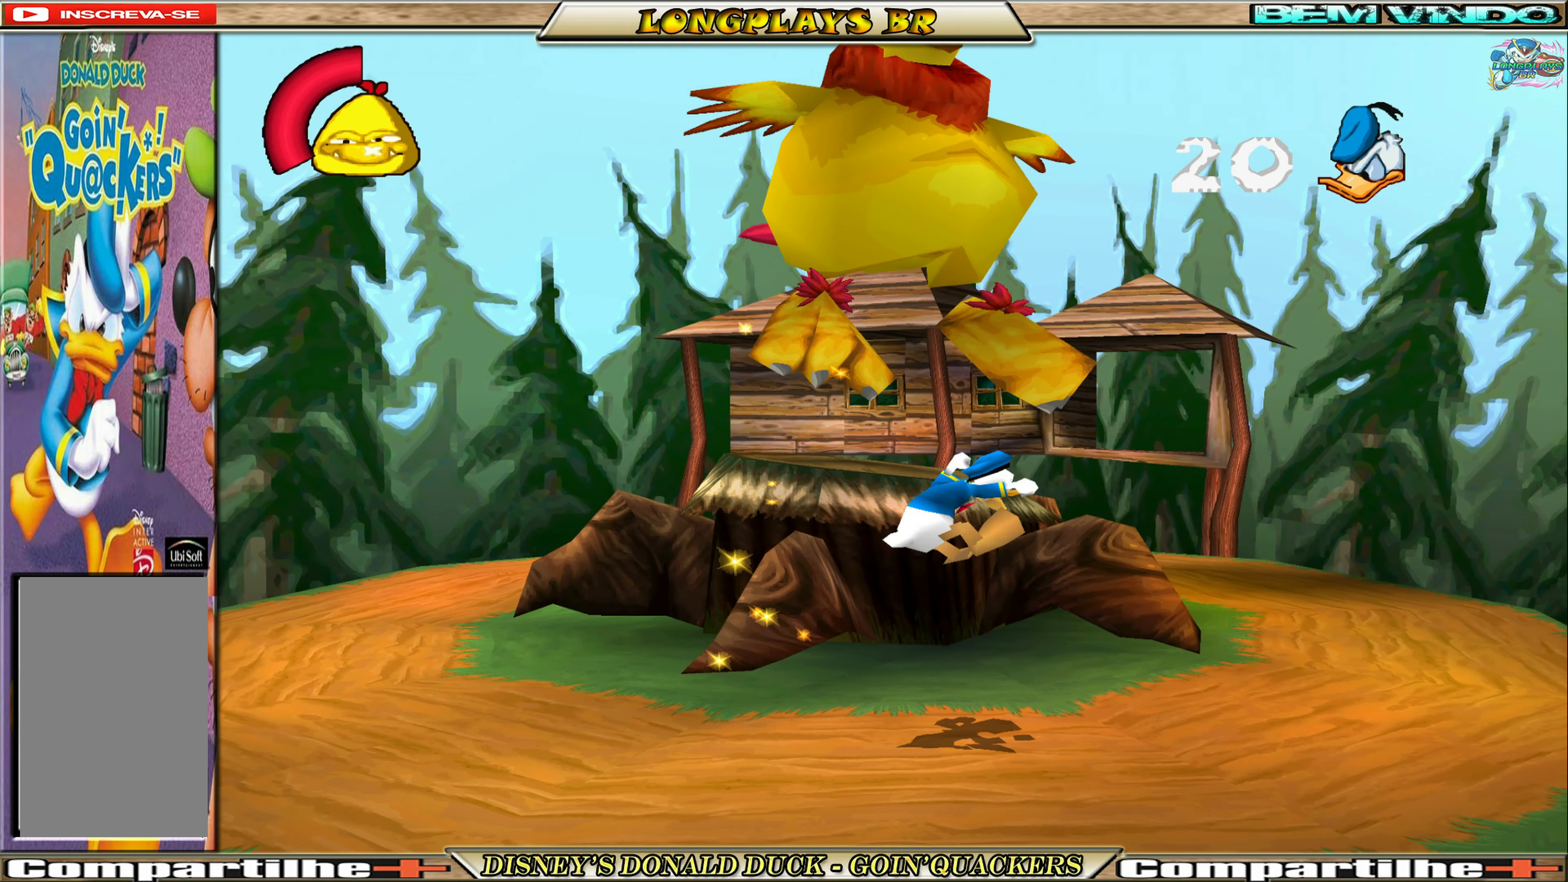
{"buttons": ["DPAD_RIGHT"], "left_stick": "center", "events": [[33, "DPAD_RIGHT", "up"], [183, "DPAD_RIGHT", "down"]]}
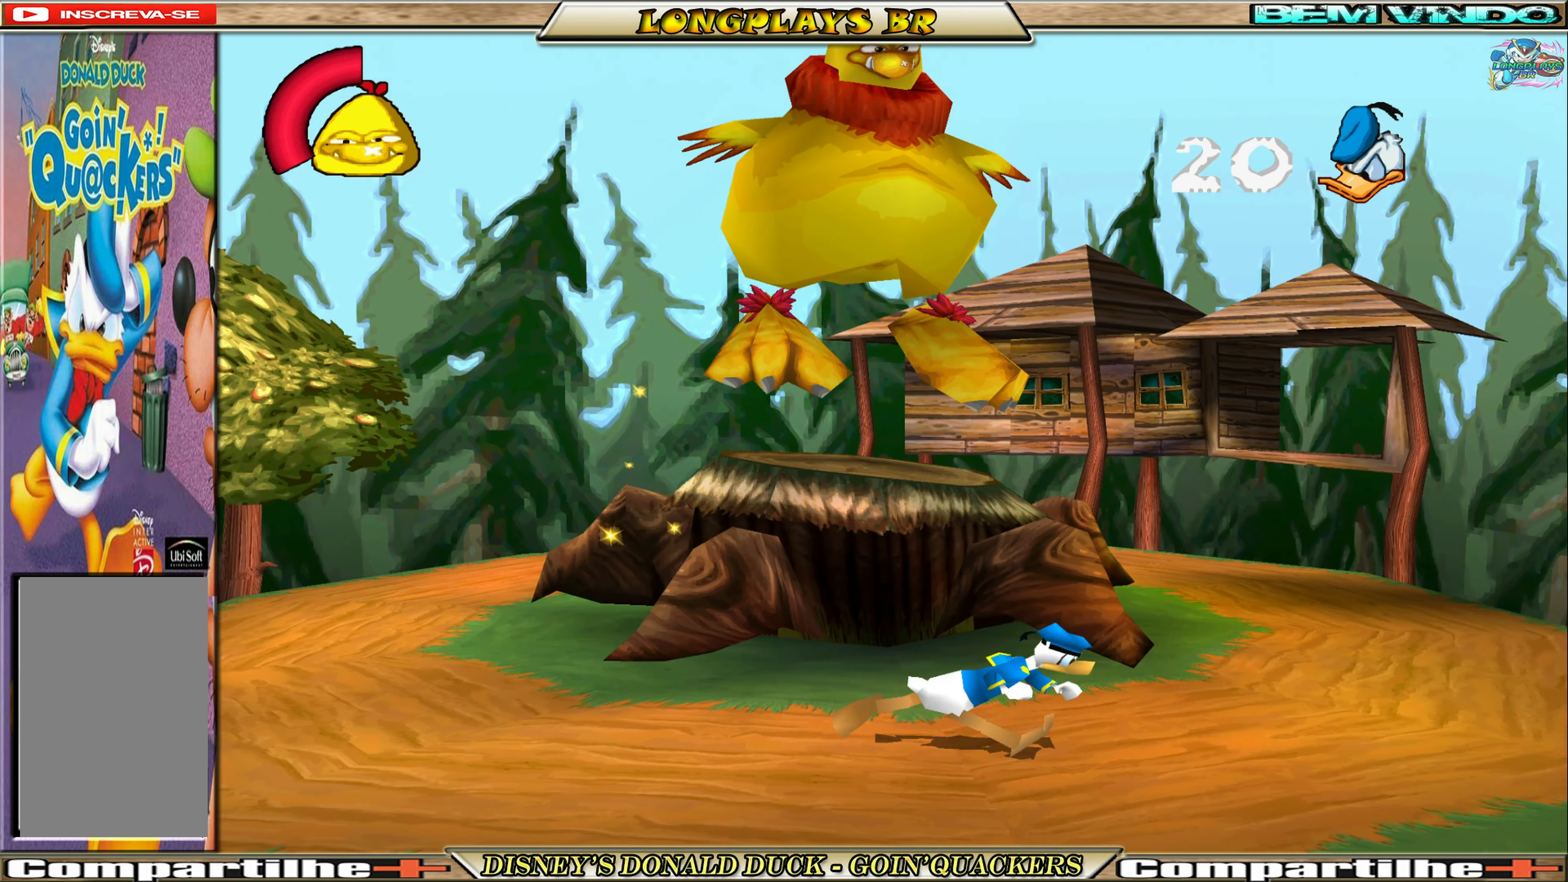
{"buttons": ["DPAD_RIGHT"], "left_stick": "center", "events": []}
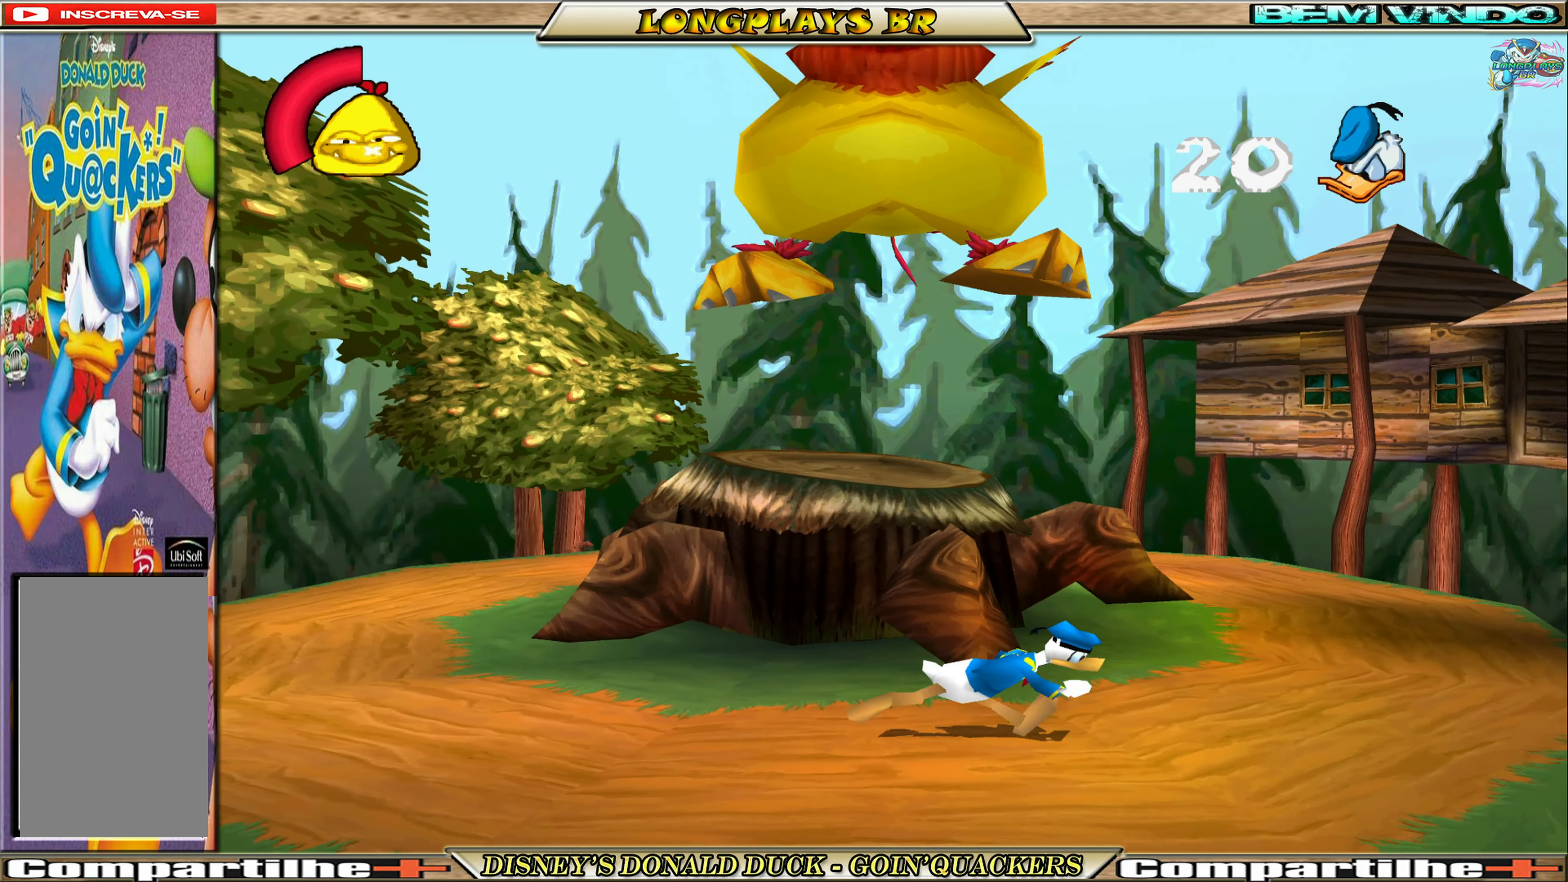
{"buttons": ["DPAD_RIGHT"], "left_stick": "center", "events": []}
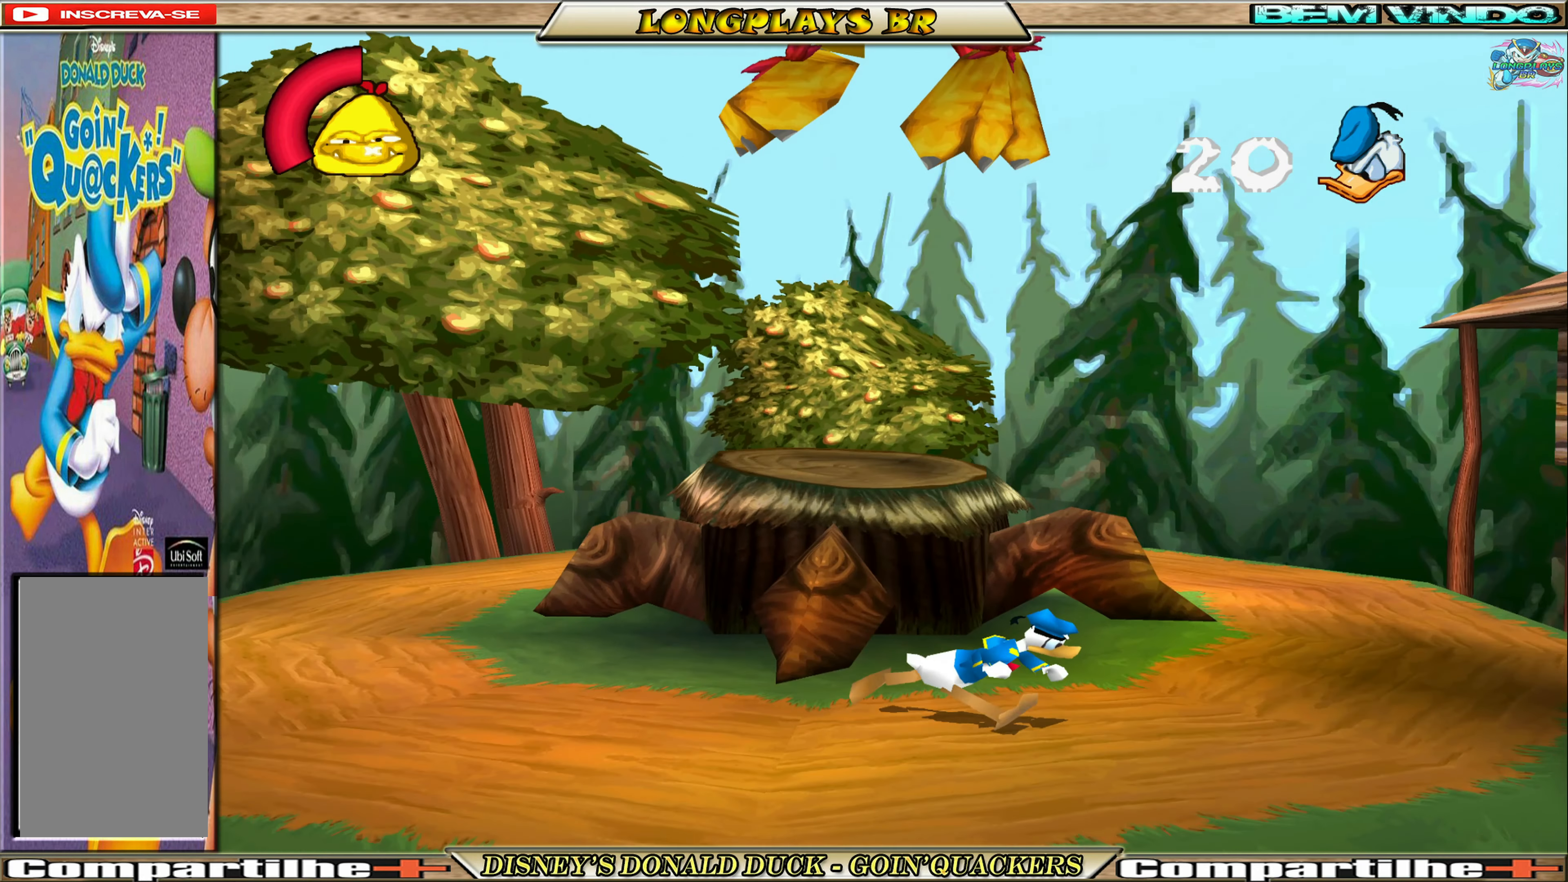
{"buttons": ["DPAD_RIGHT"], "left_stick": "center", "events": []}
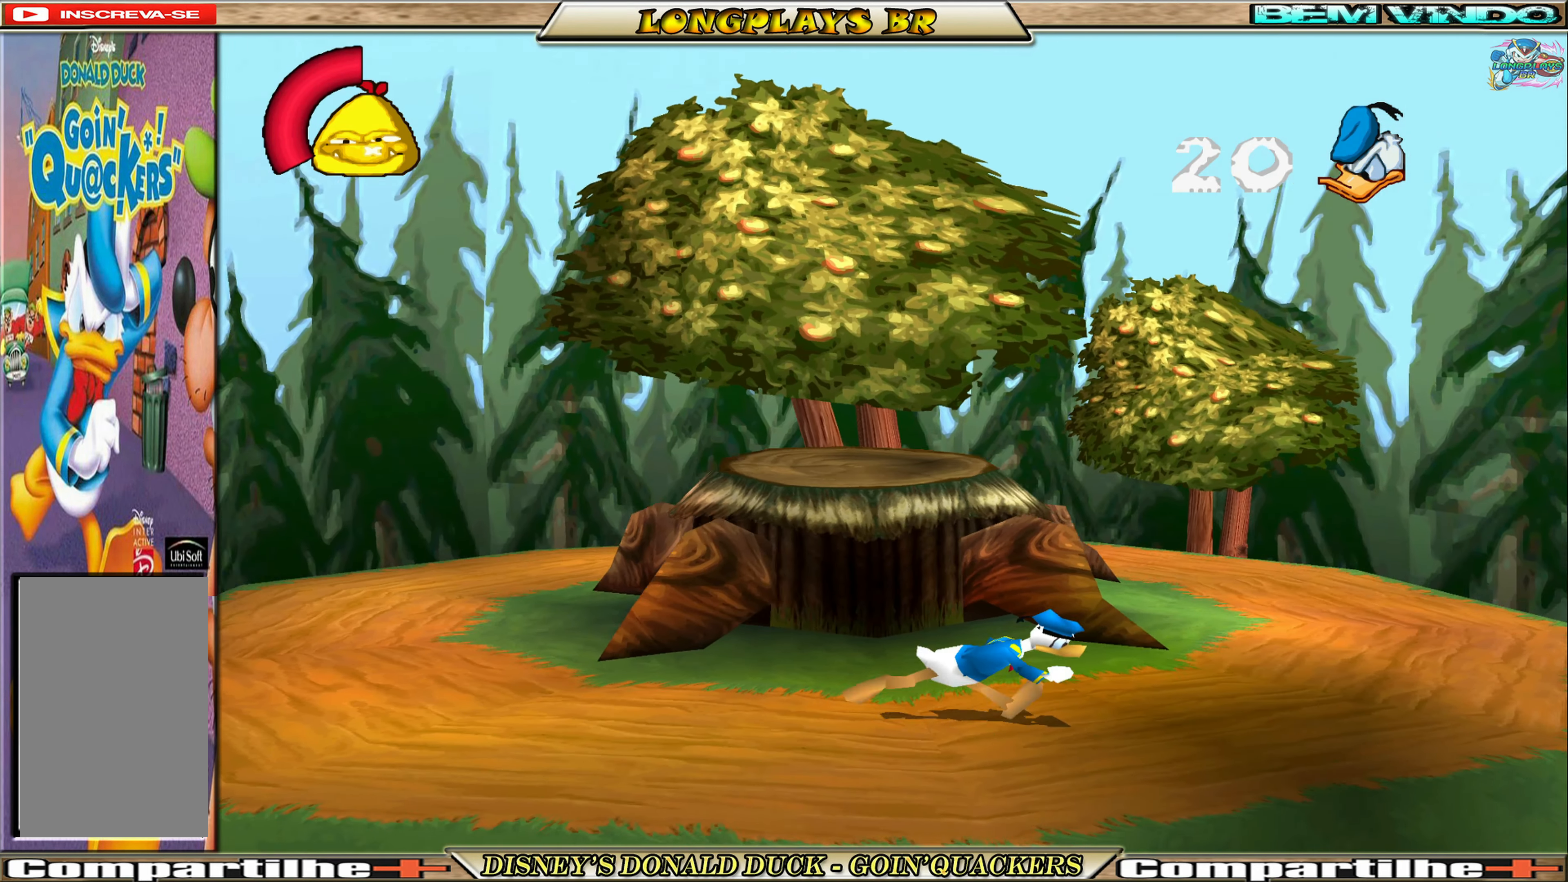
{"buttons": ["DPAD_RIGHT"], "left_stick": "center", "events": []}
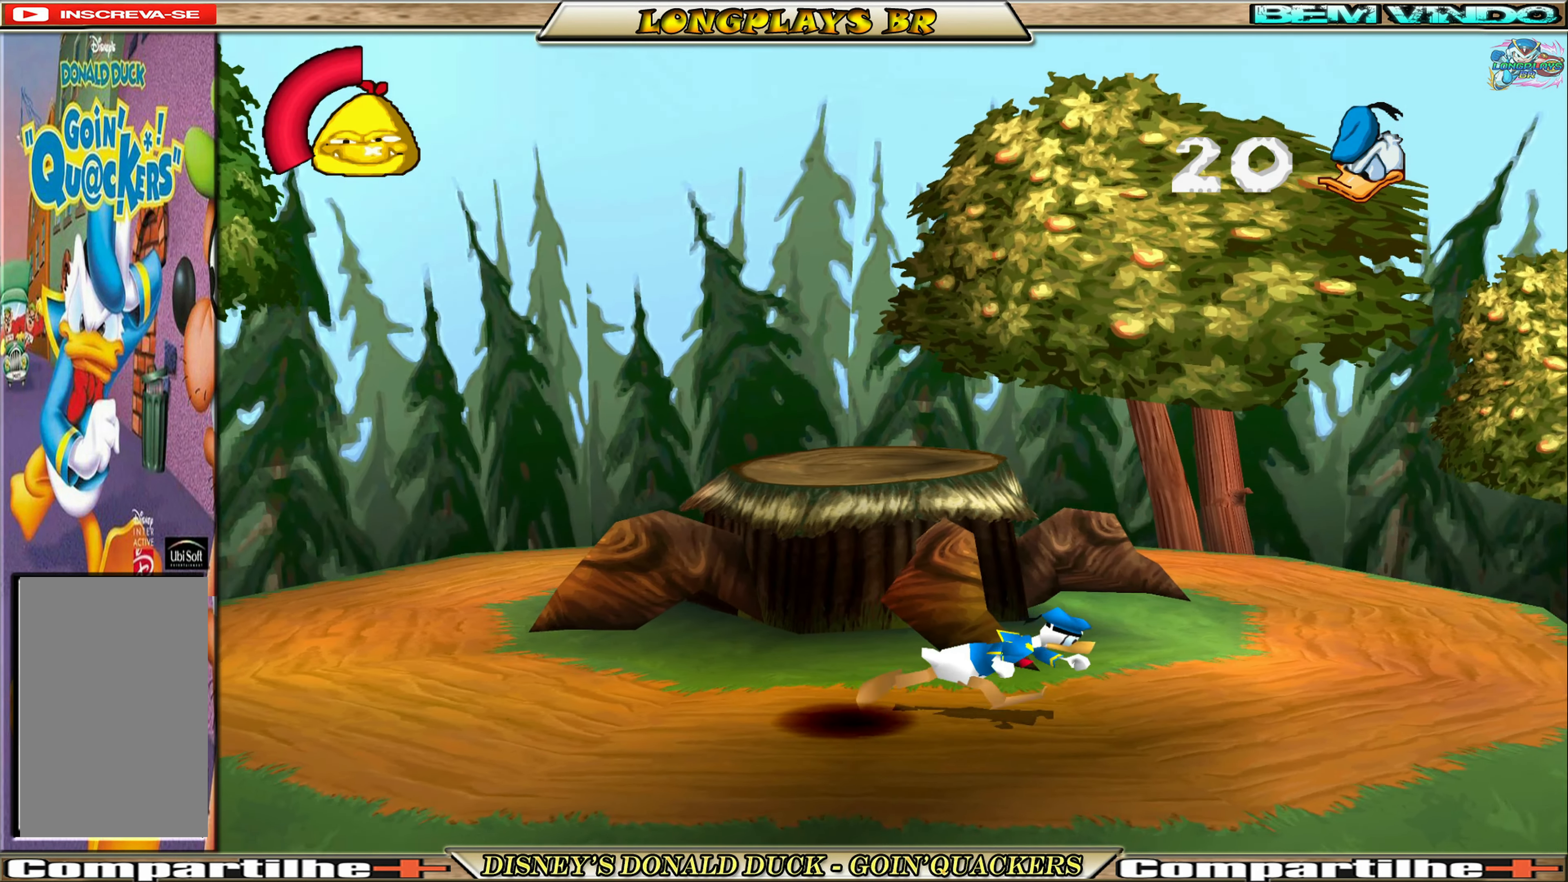
{"buttons": ["DPAD_RIGHT"], "left_stick": "center", "events": []}
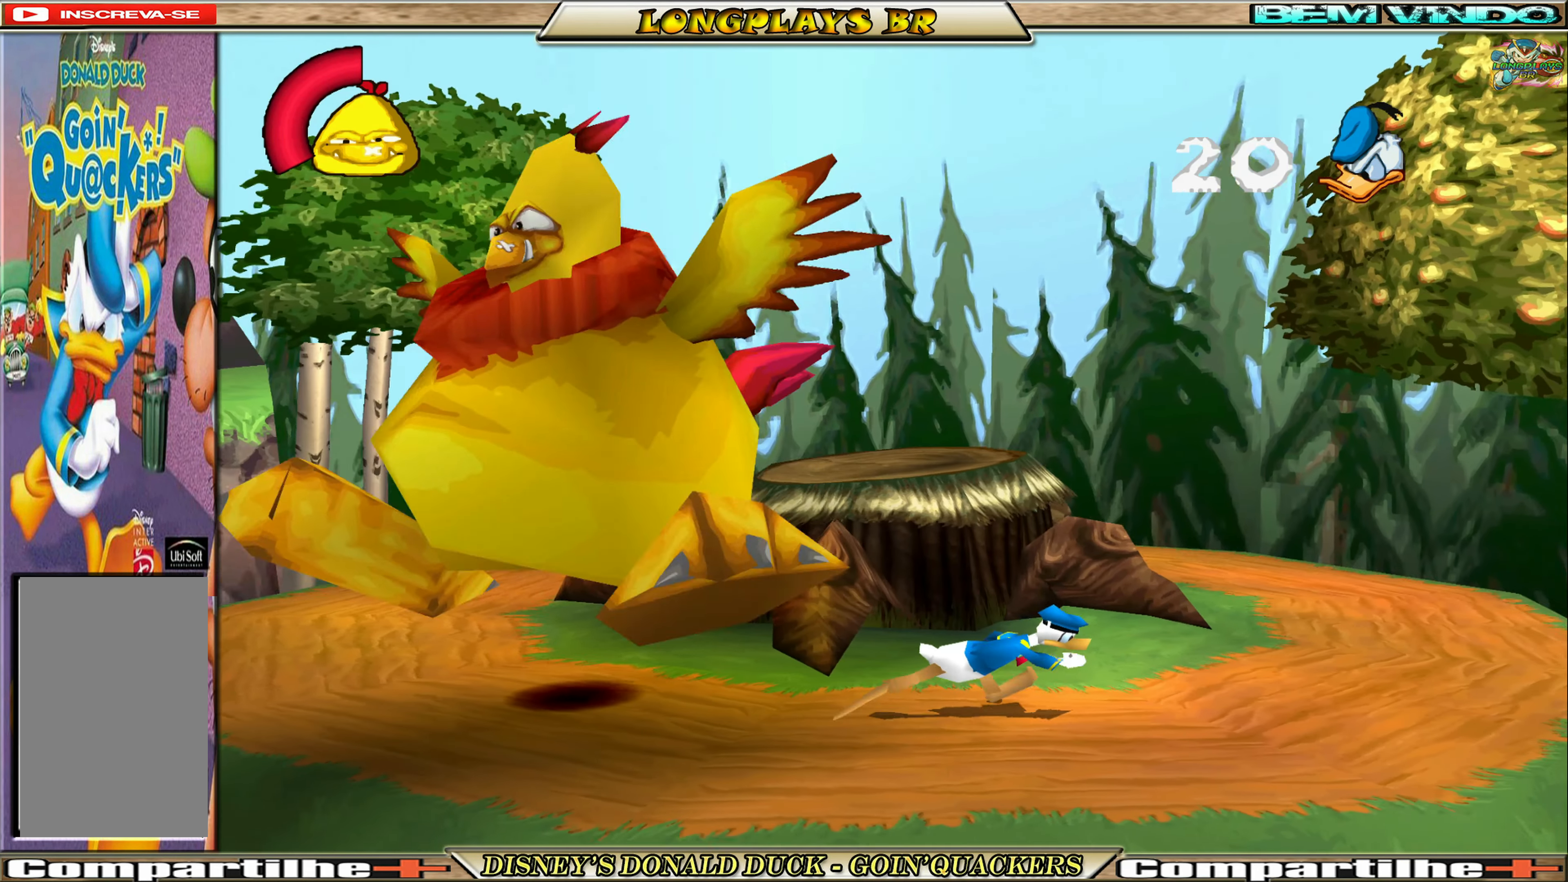
{"buttons": ["DPAD_LEFT"], "left_stick": "center", "events": [[283, "DPAD_RIGHT", "up"], [350, "DPAD_LEFT", "down"]]}
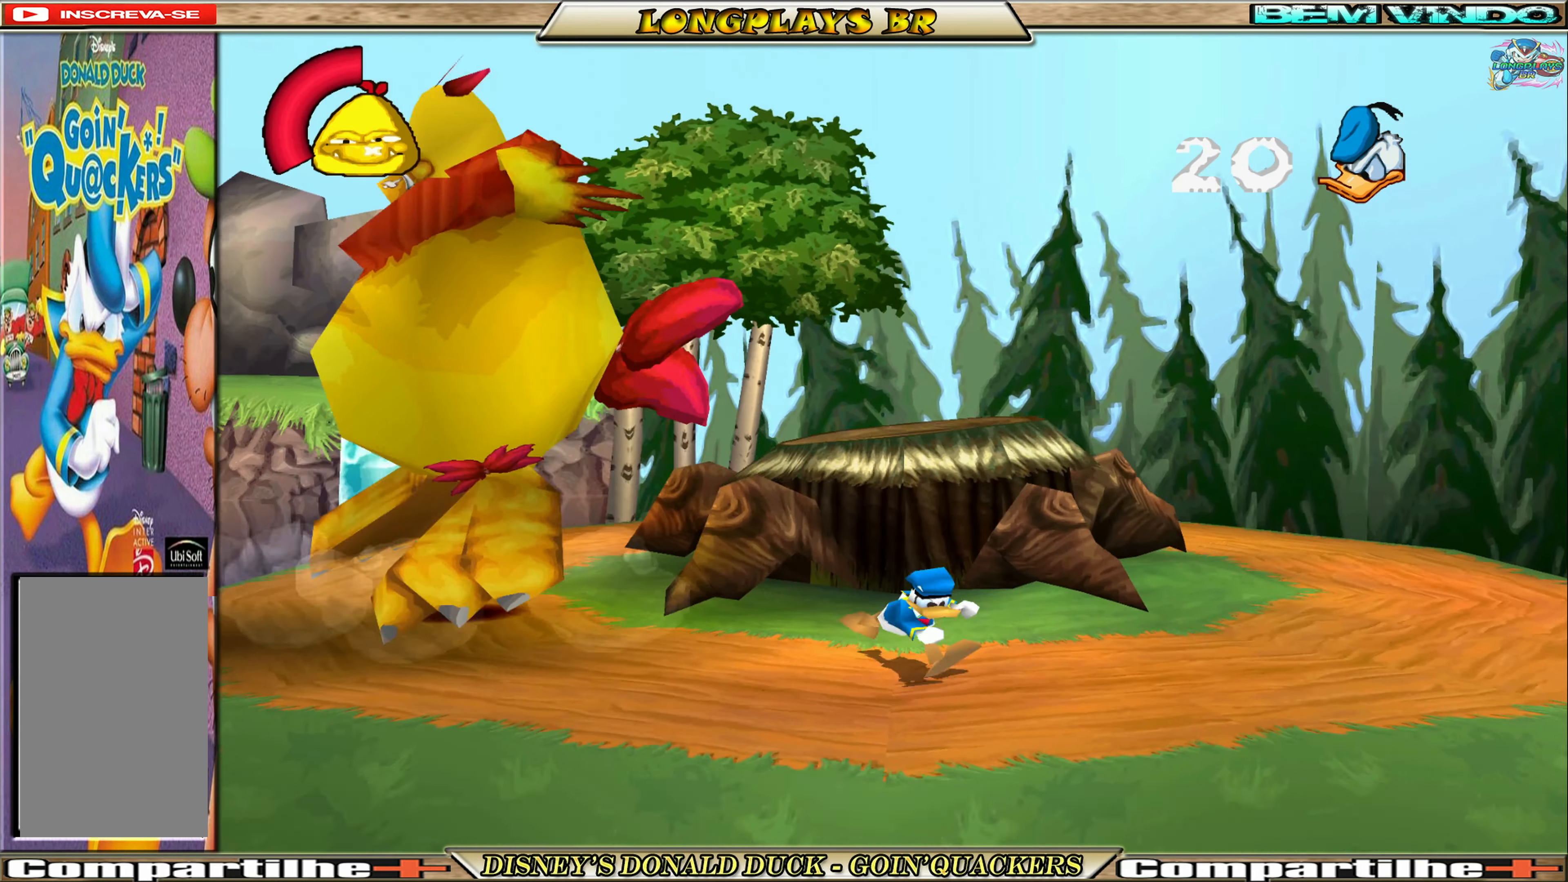
{"buttons": ["DPAD_LEFT"], "left_stick": "center", "events": []}
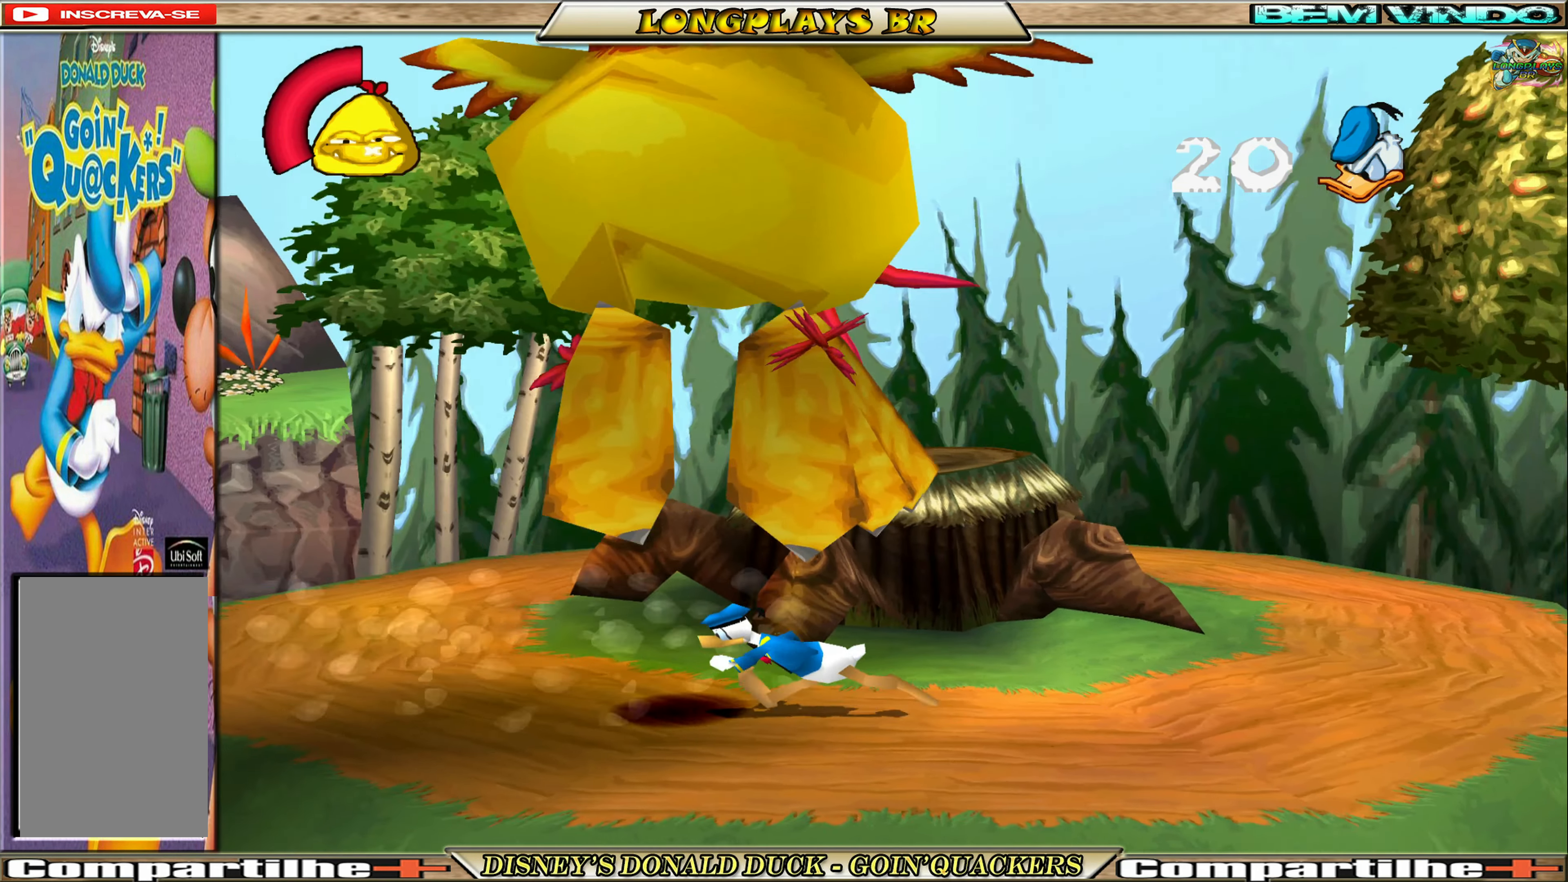
{"buttons": ["DPAD_LEFT"], "left_stick": "center", "events": []}
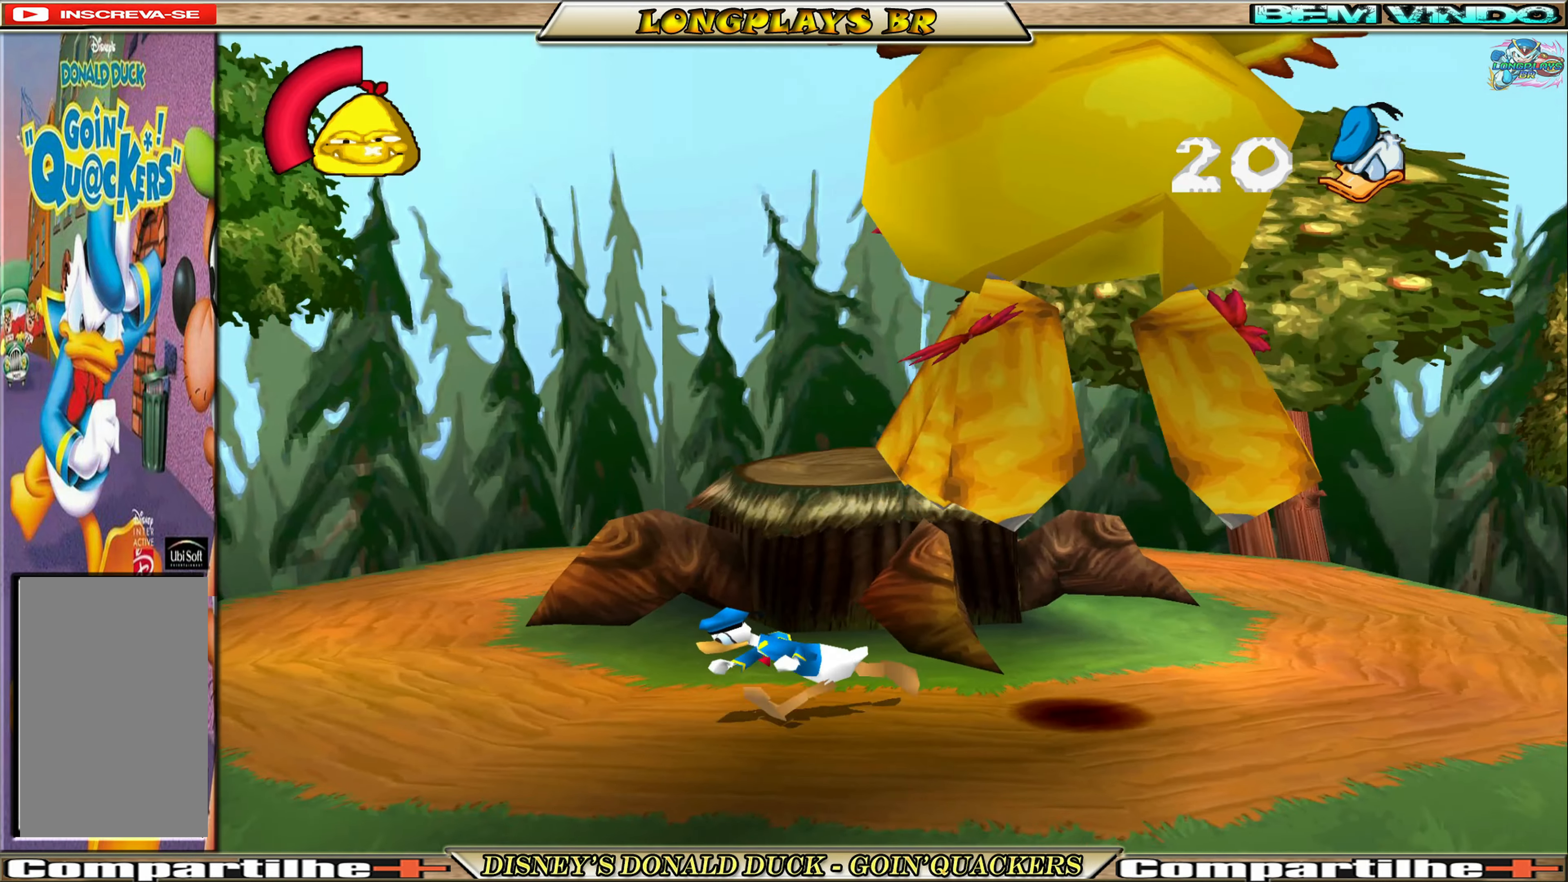
{"buttons": [], "left_stick": "center", "events": [[467, "DPAD_LEFT", "up"]]}
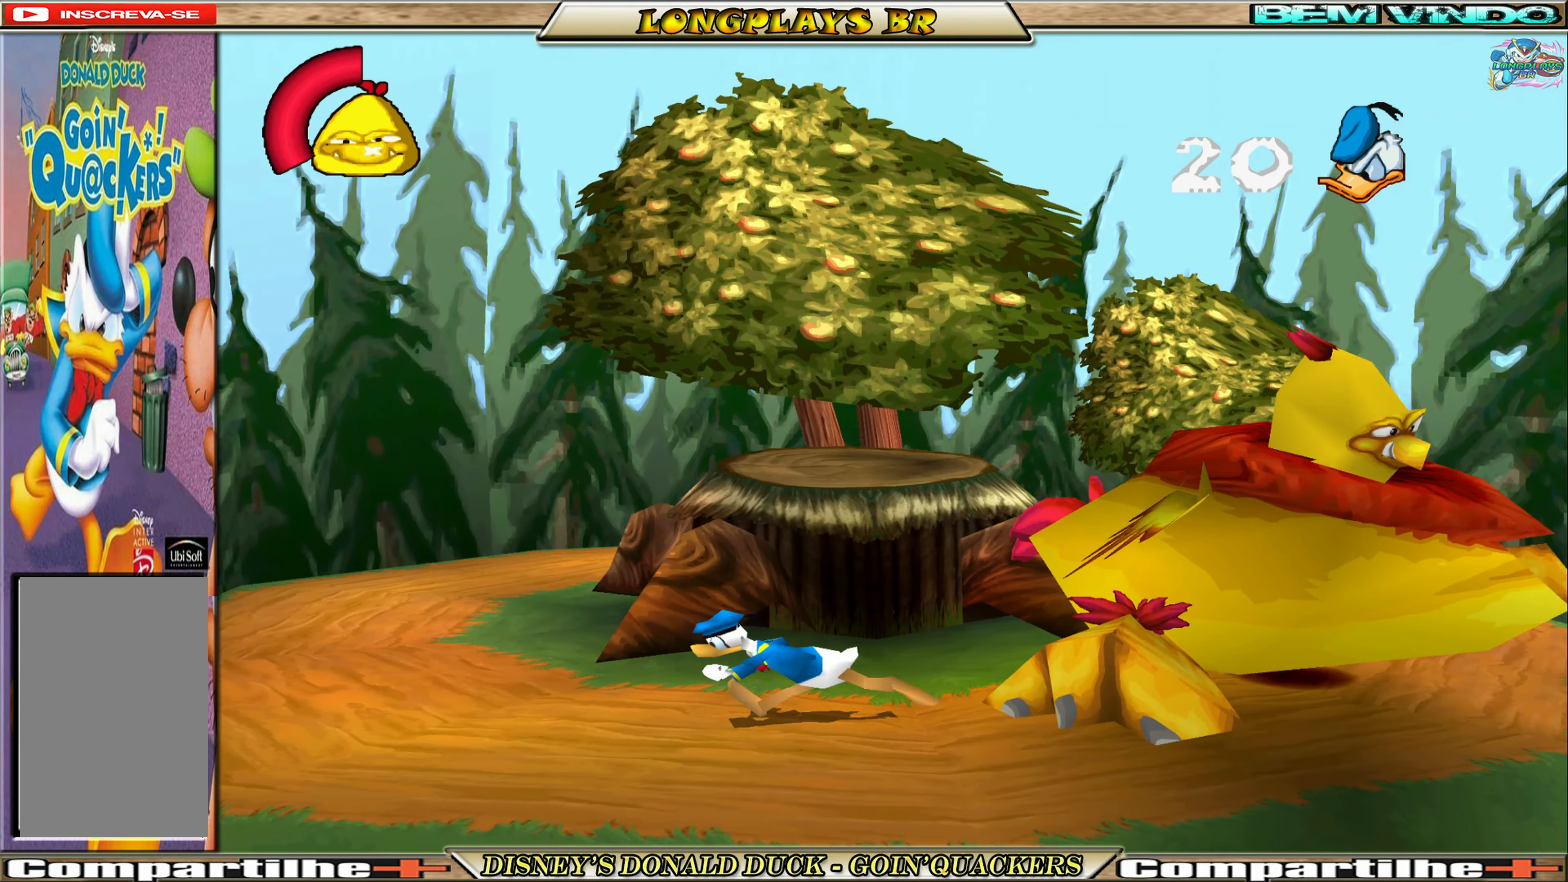
{"buttons": ["DPAD_RIGHT"], "left_stick": "center", "events": [[17, "DPAD_RIGHT", "down"]]}
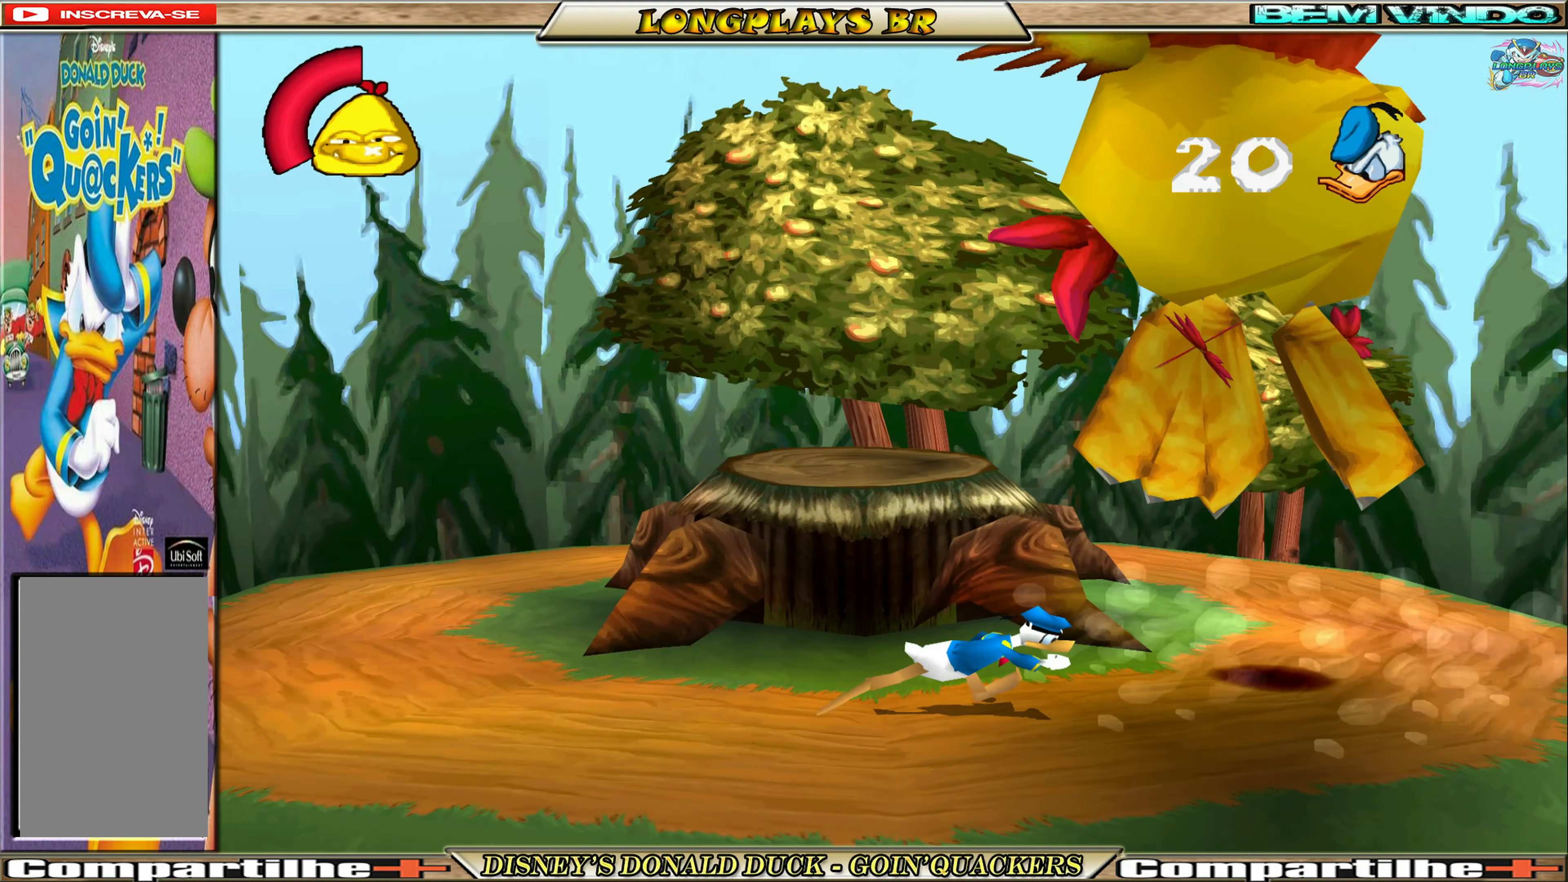
{"buttons": ["DPAD_RIGHT"], "left_stick": "center", "events": []}
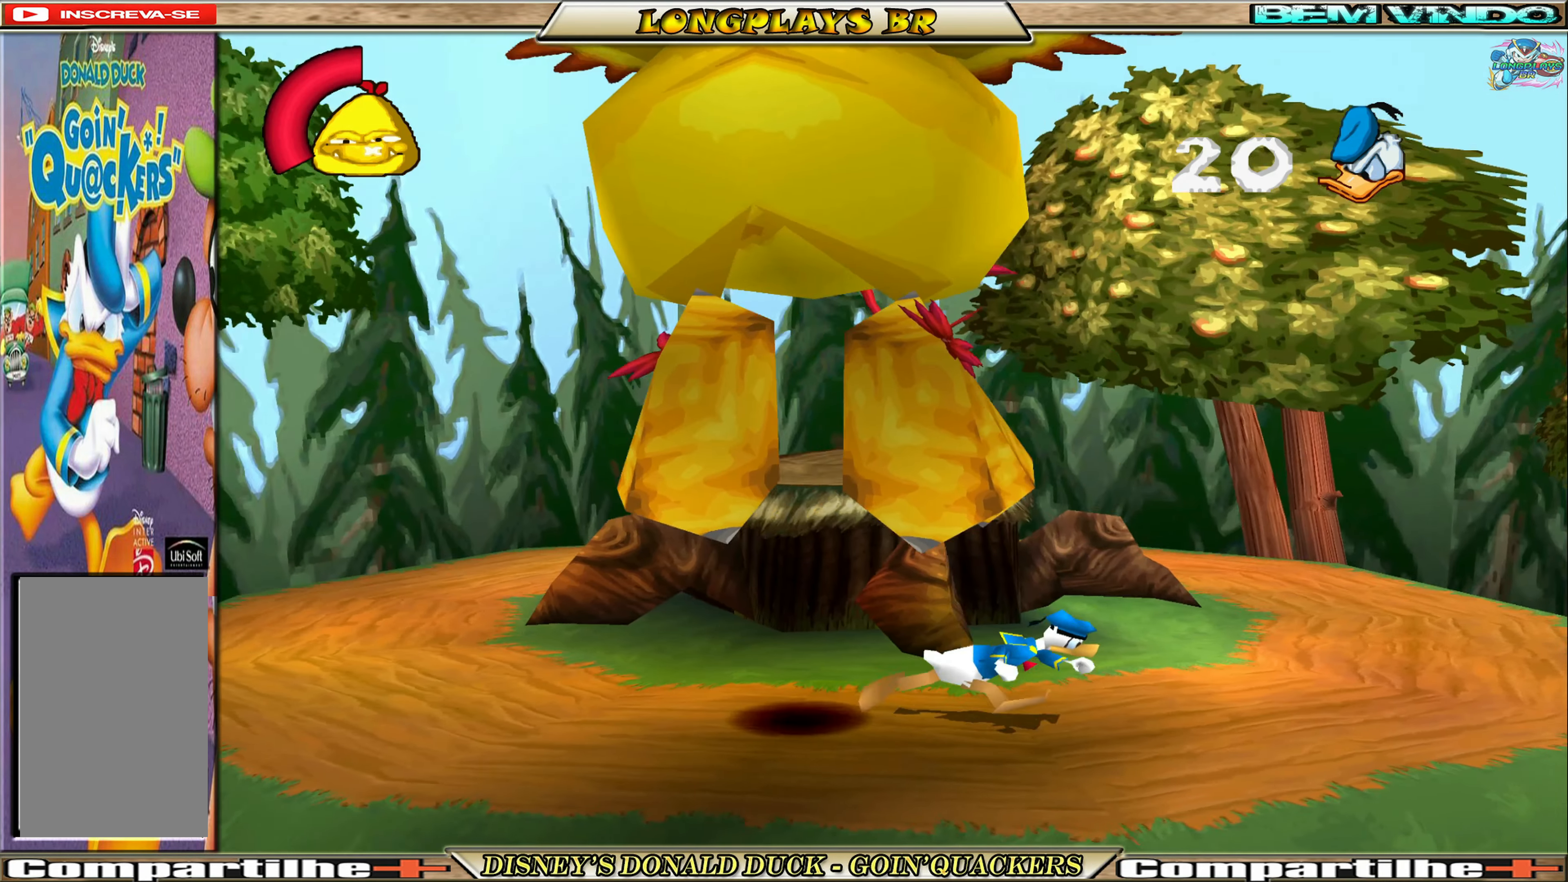
{"buttons": ["DPAD_RIGHT"], "left_stick": "center", "events": []}
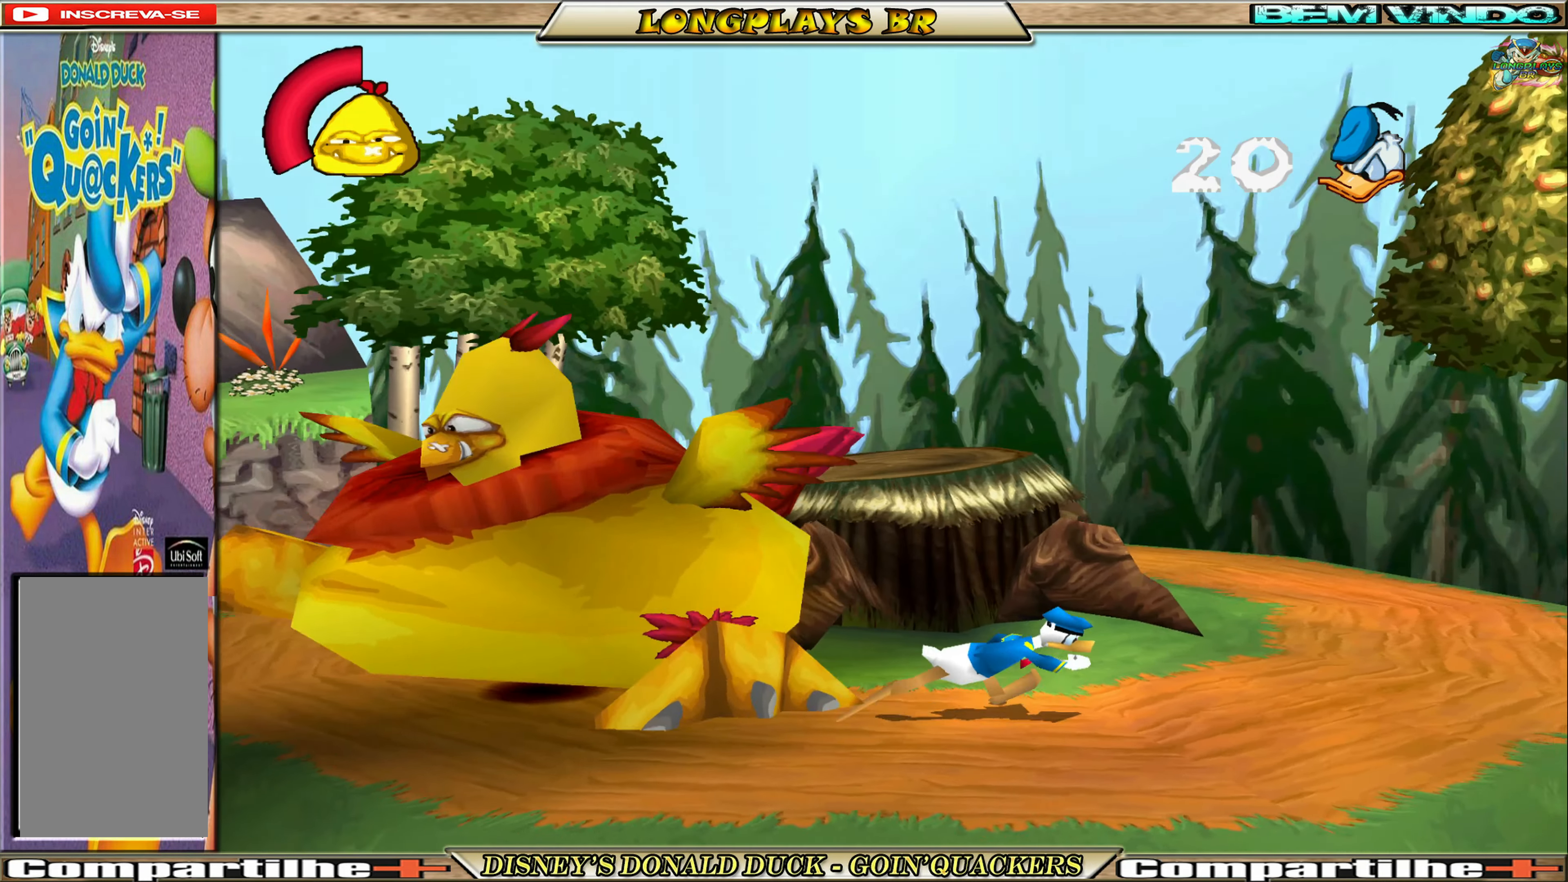
{"buttons": ["DPAD_LEFT"], "left_stick": "center", "events": [[300, "DPAD_RIGHT", "up"], [350, "DPAD_LEFT", "down"]]}
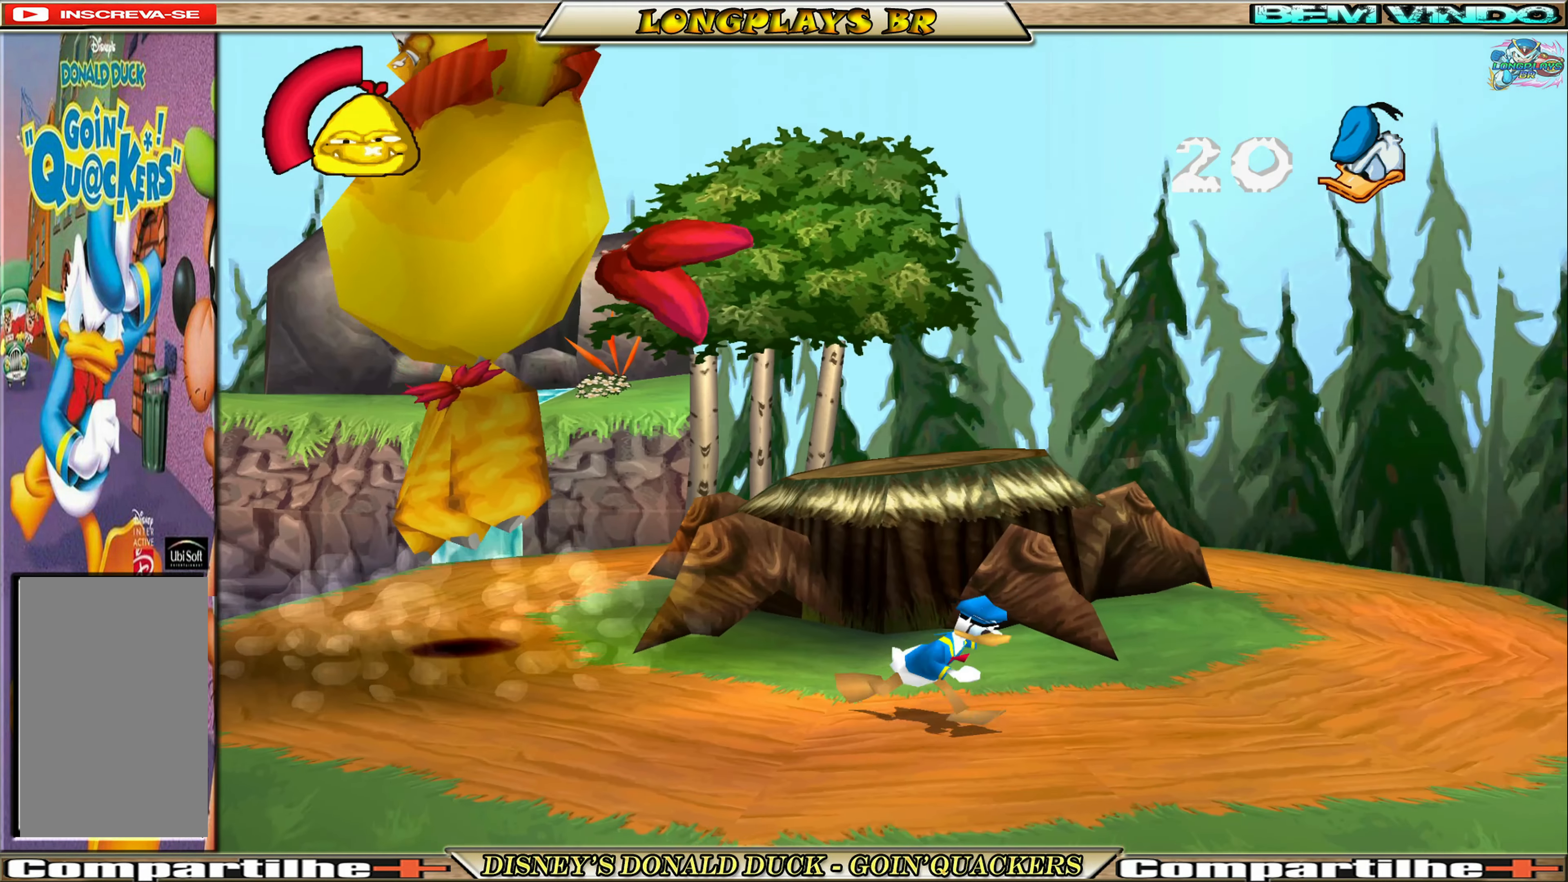
{"buttons": ["DPAD_LEFT"], "left_stick": "center", "events": []}
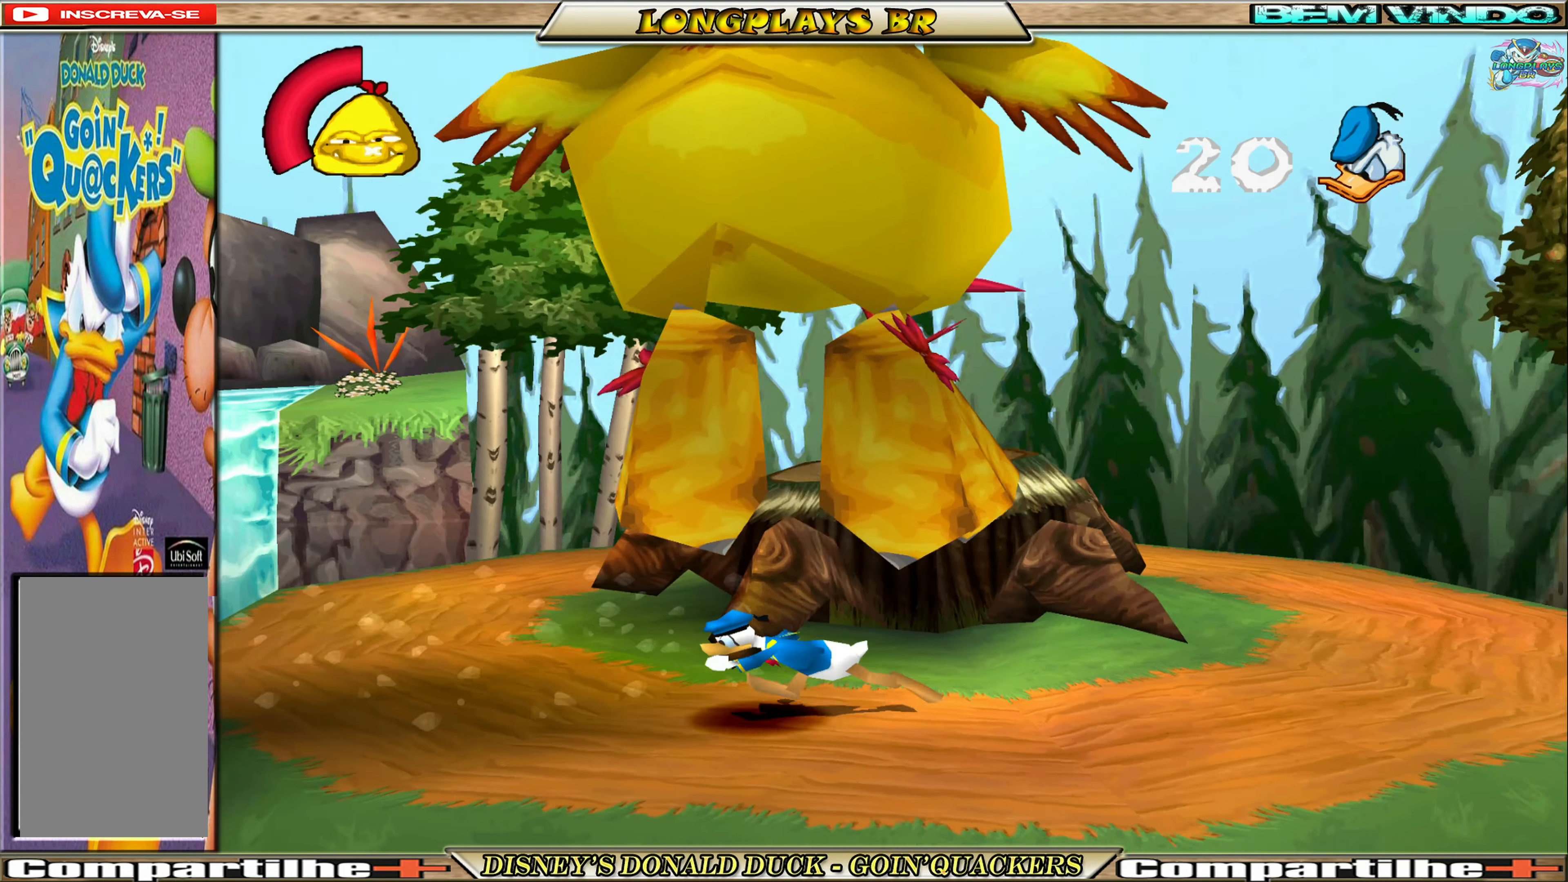
{"buttons": ["DPAD_LEFT"], "left_stick": "center", "events": []}
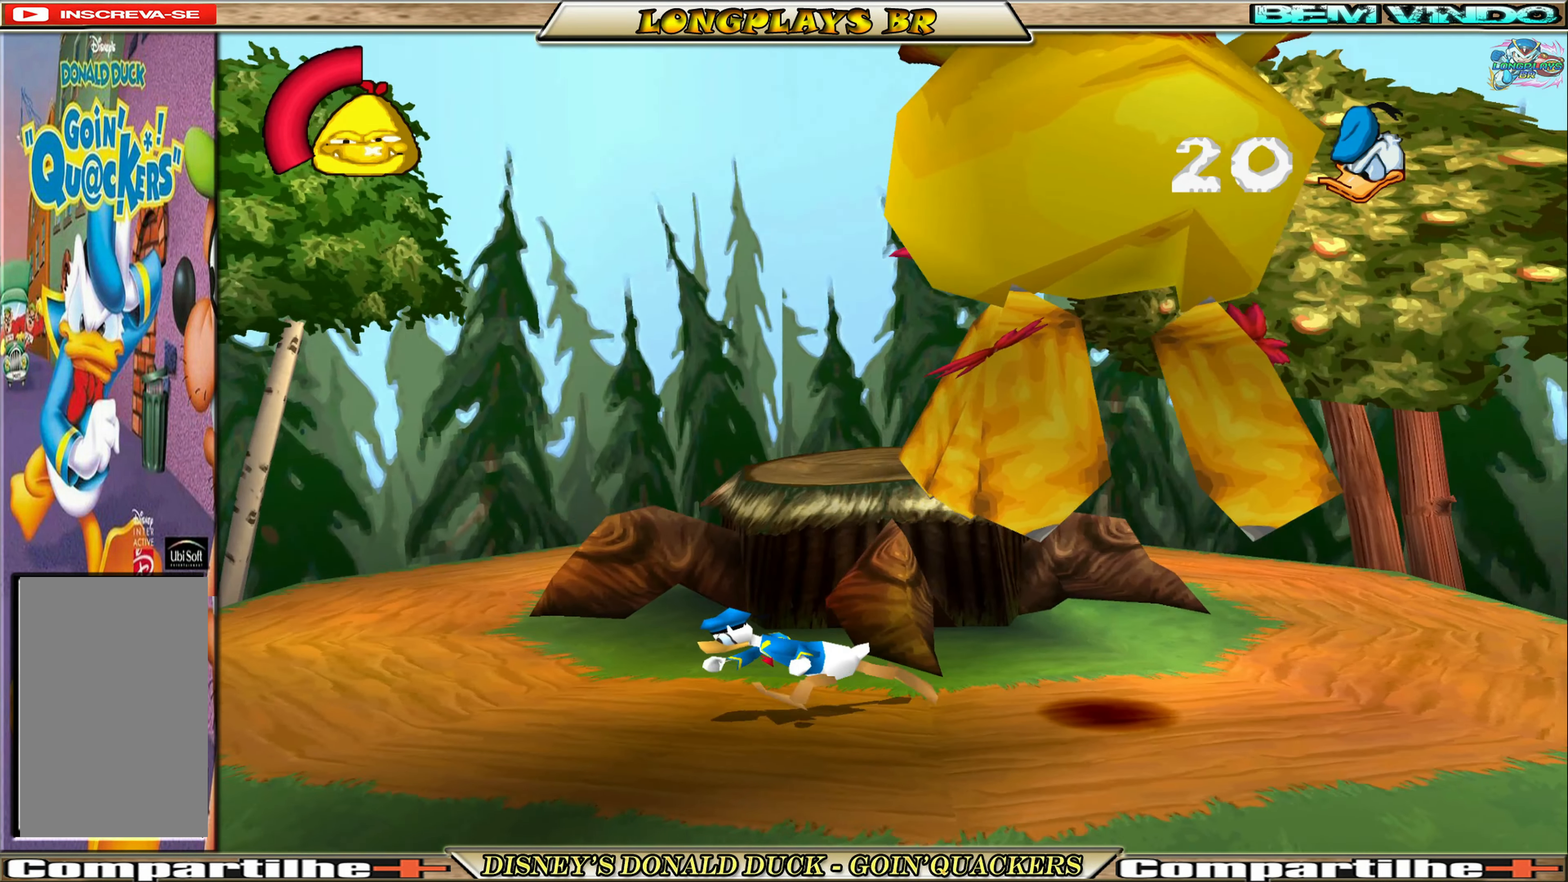
{"buttons": [], "left_stick": "center", "events": [[367, "DPAD_LEFT", "up"]]}
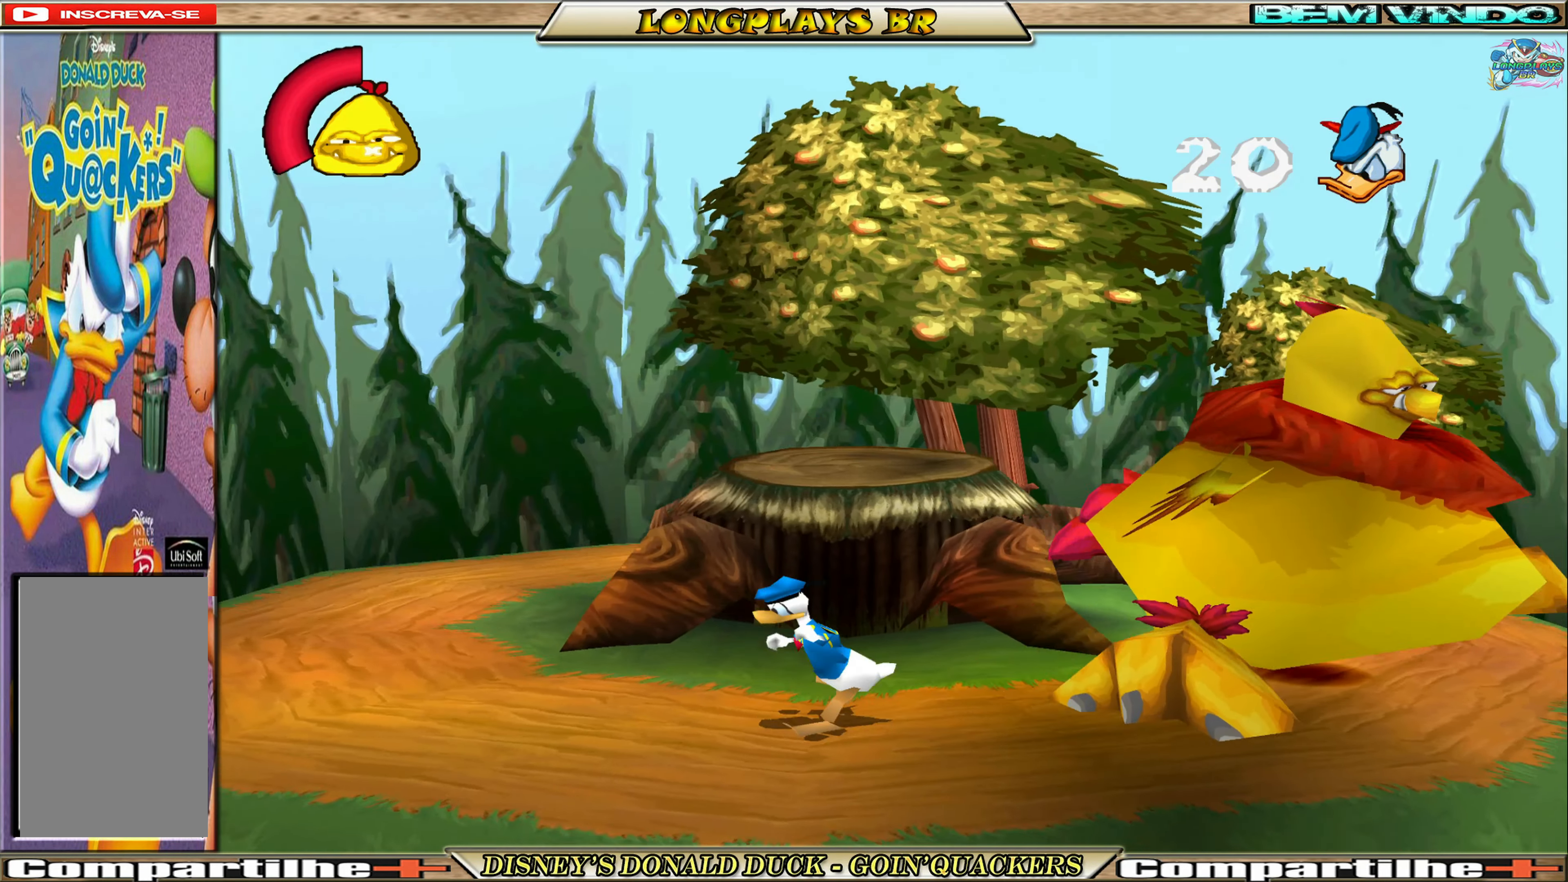
{"buttons": ["A", "DPAD_RIGHT"], "left_stick": "center", "events": [[367, "DPAD_RIGHT", "down"], [400, "A", "down"]]}
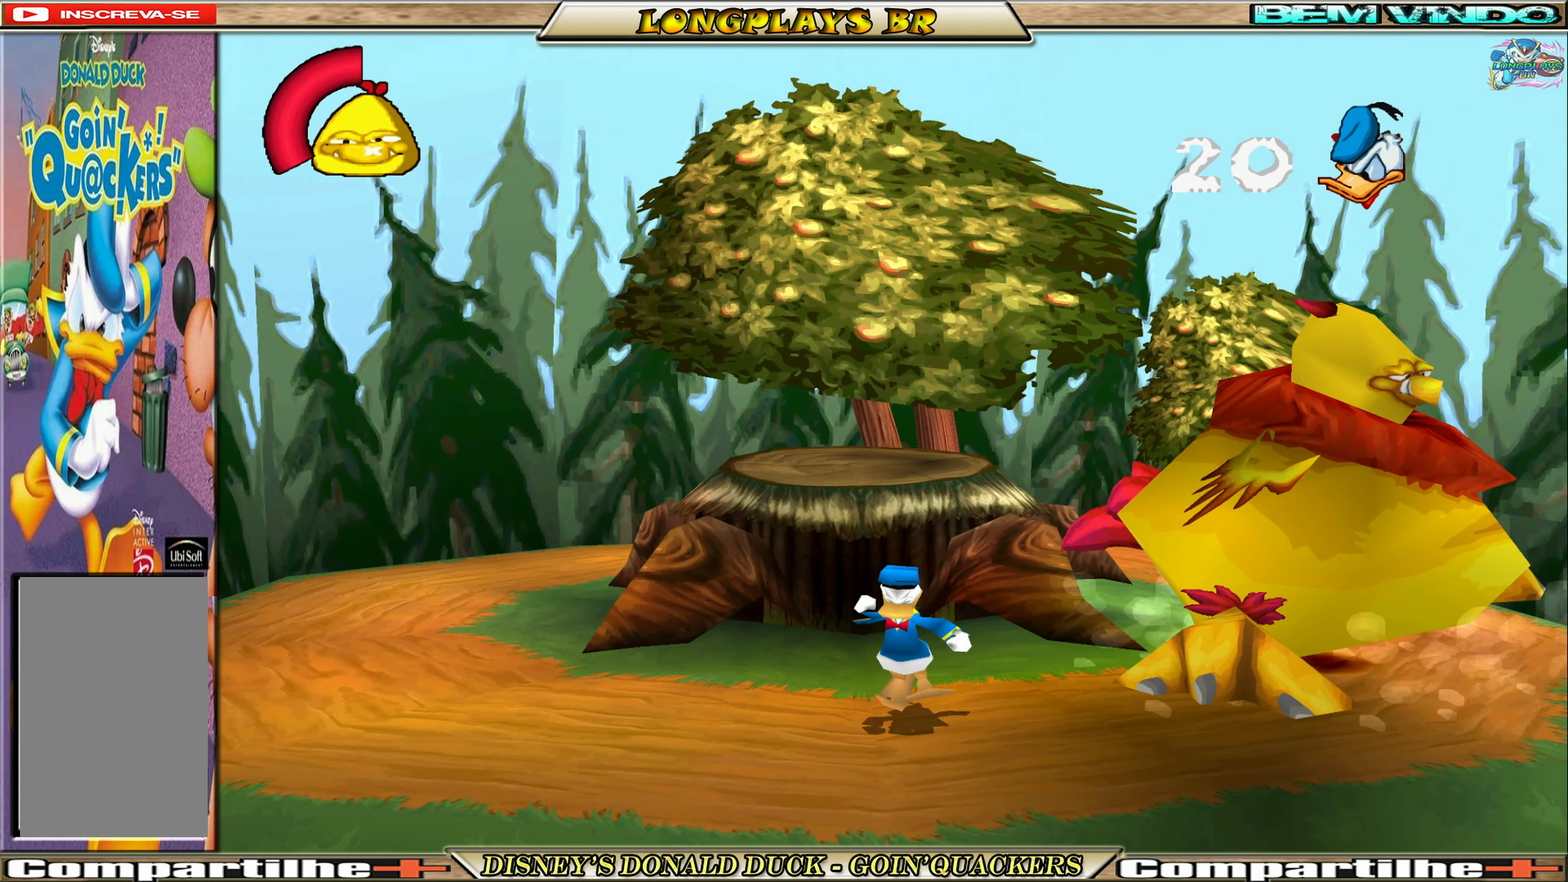
{"buttons": ["DPAD_RIGHT"], "left_stick": "center", "events": [[167, "A", "up"], [200, "A", "down"], [434, "A", "up"]]}
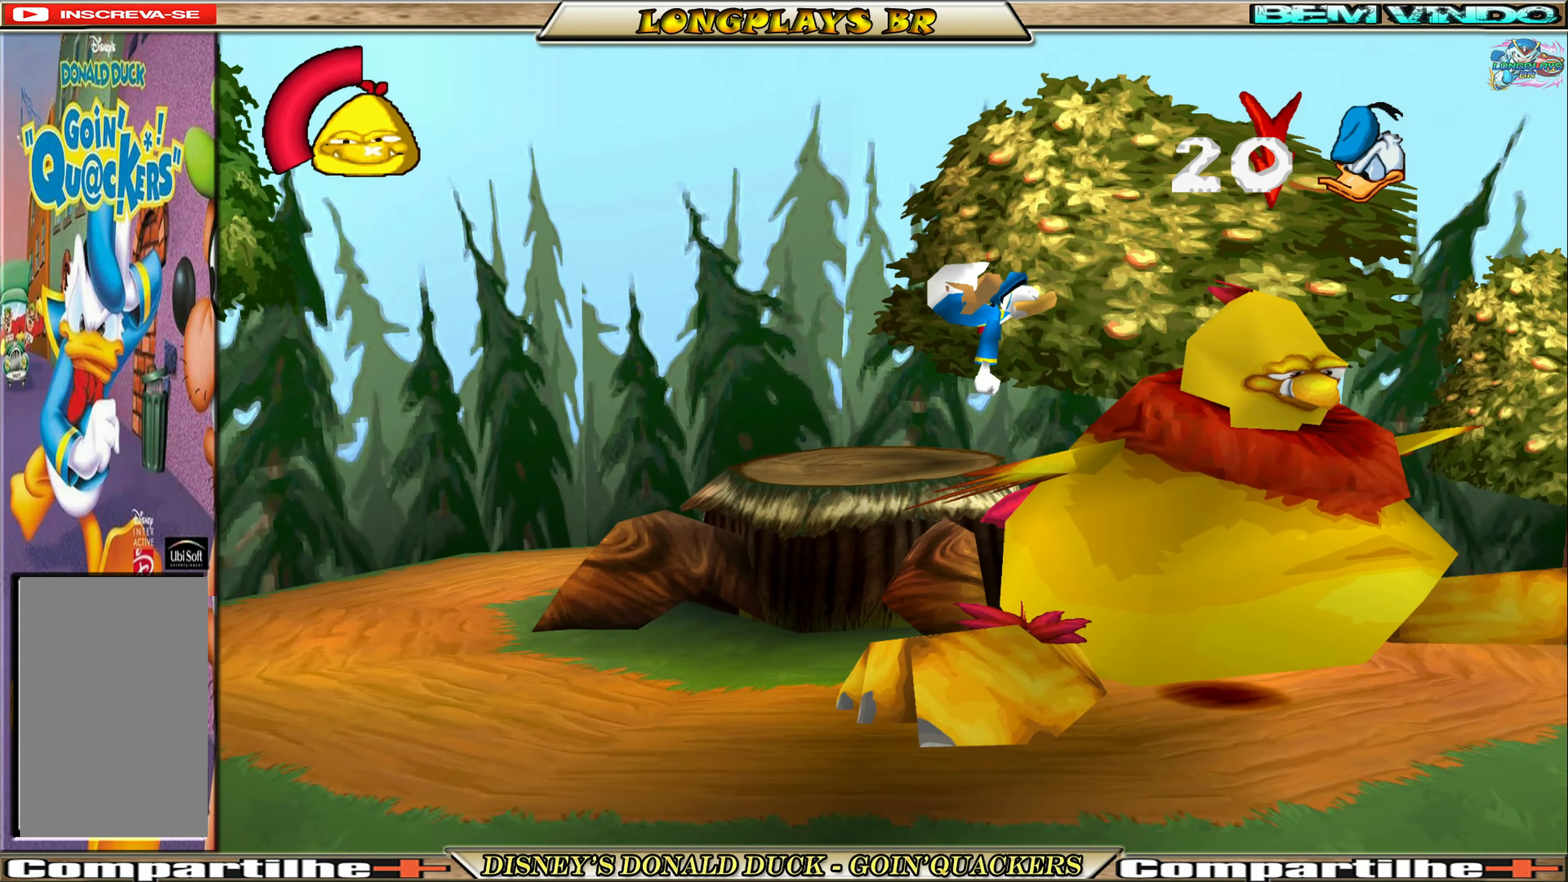
{"buttons": ["DPAD_RIGHT"], "left_stick": "center", "events": []}
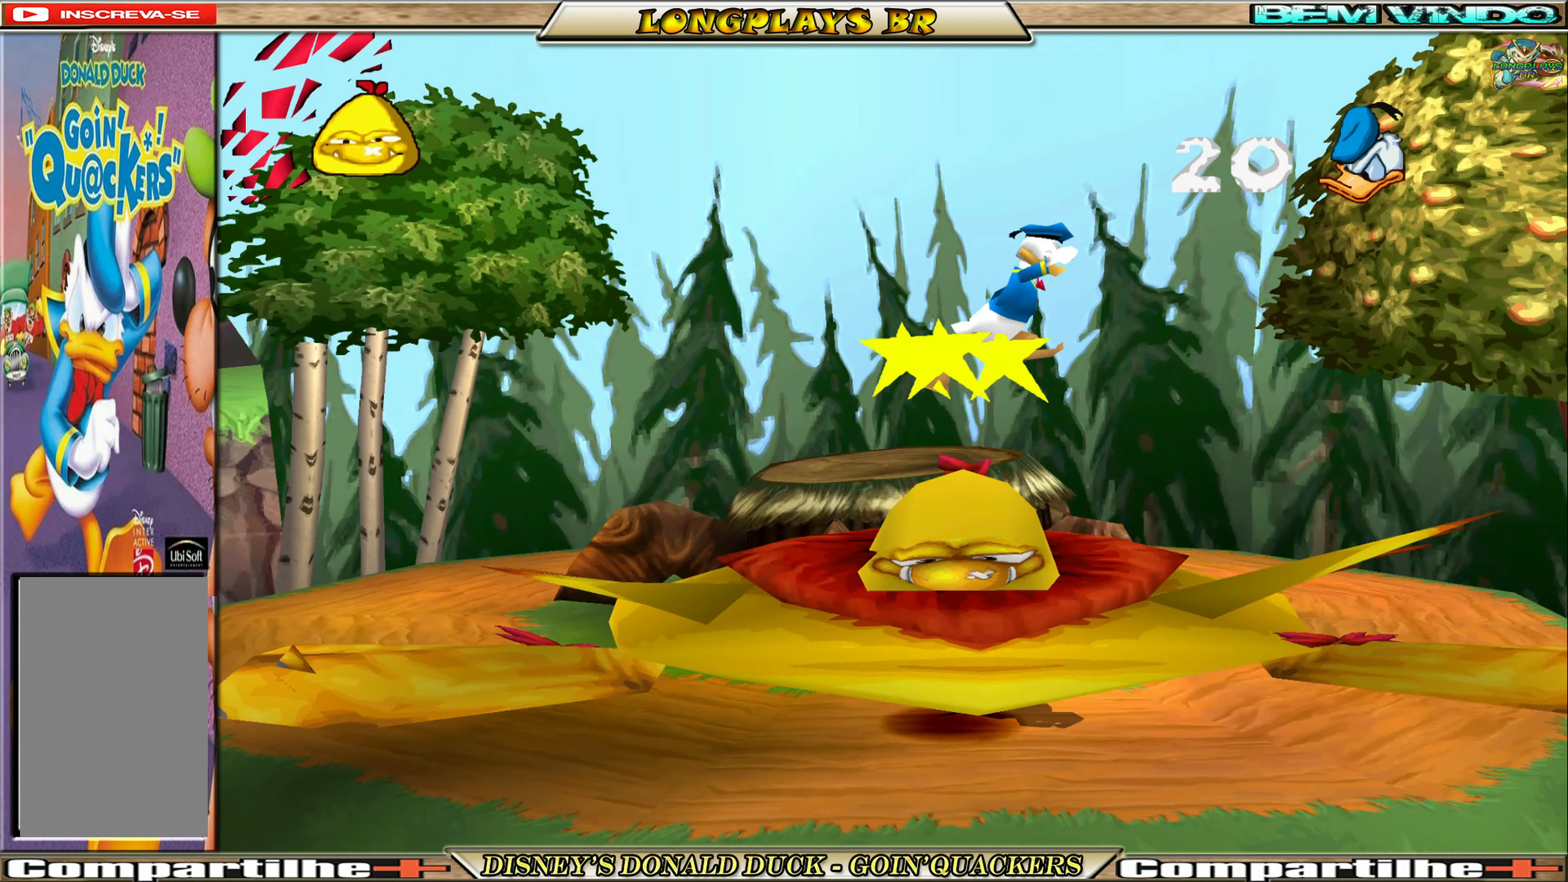
{"buttons": [], "left_stick": "center", "events": [[400, "DPAD_RIGHT", "up"]]}